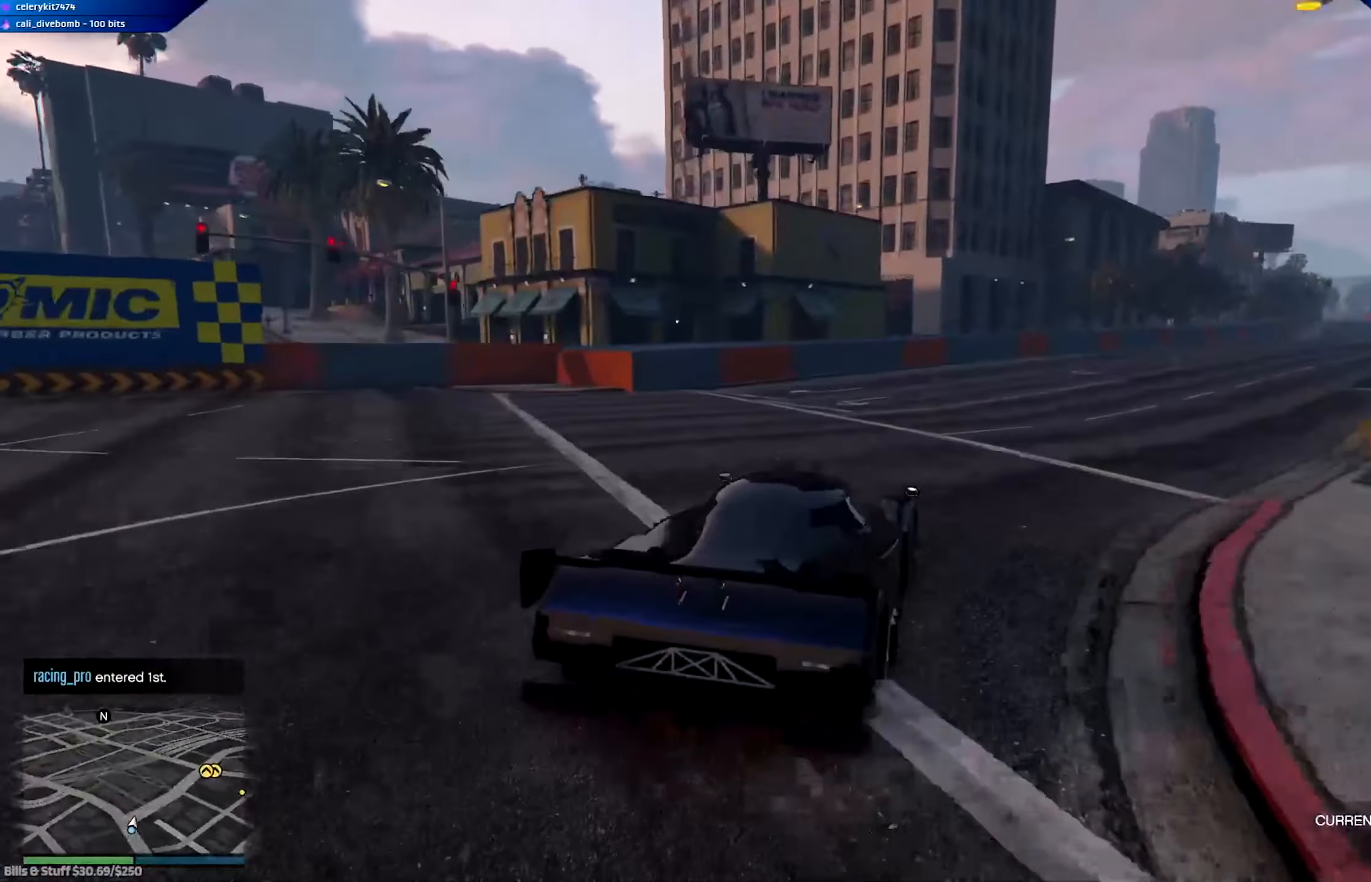
Gameplay with a controller (Xbox layout); each line is a JSON object with the inputs held at the frame after it. "events" lists button and stick changes between this image and that frame as [ms after this image, input, new state], when the widget could be followed in between.
{"buttons": ["R2"], "left_stick": "down-right", "right_stick": "center", "events": [[50, "left_stick", "center"], [183, "left_stick", "right"], [350, "left_stick", "center"], [483, "left_stick", "down-right"]]}
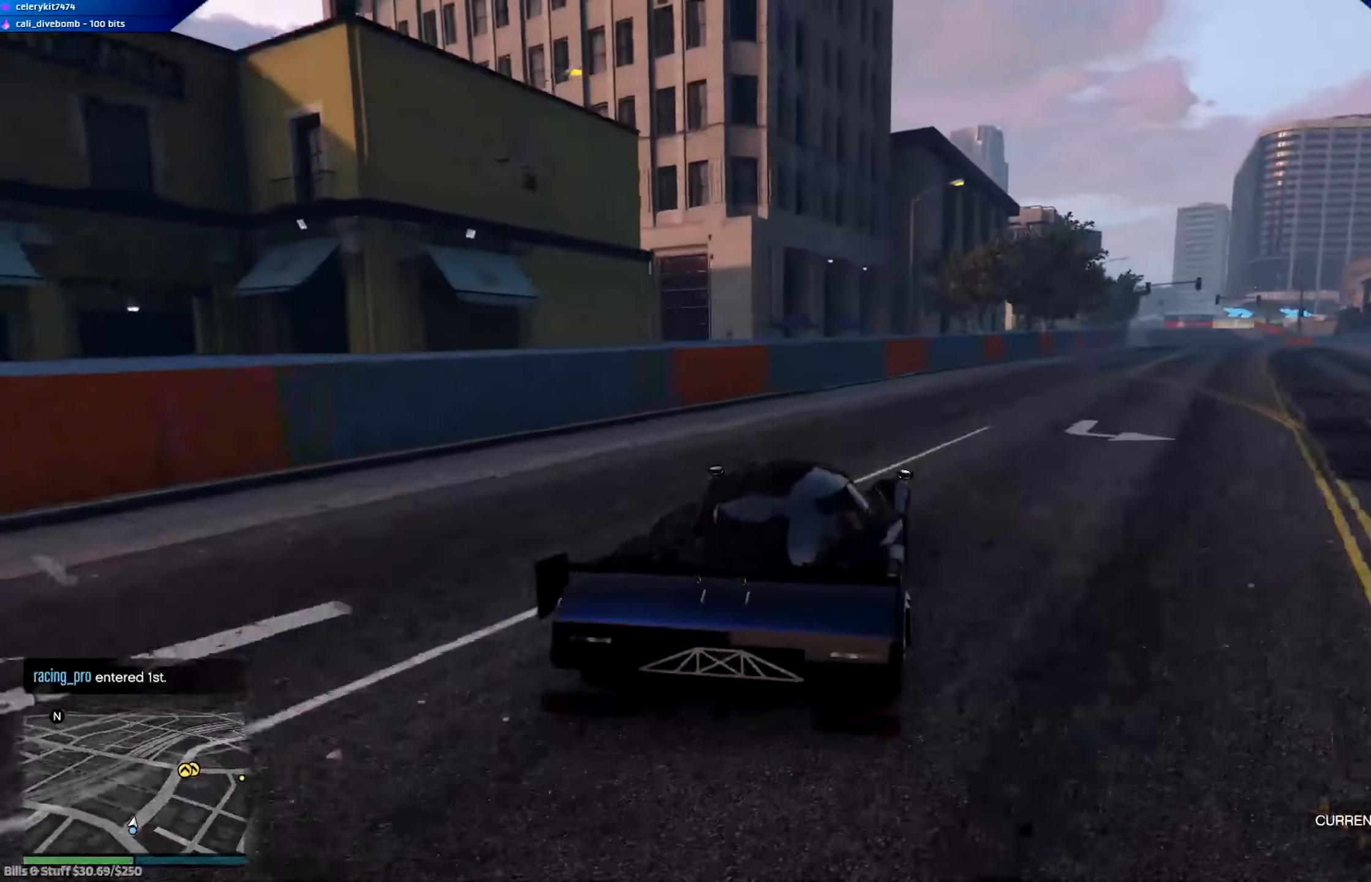
{"buttons": ["R2"], "left_stick": "center", "right_stick": "center", "events": [[117, "left_stick", "center"], [250, "left_stick", "down-right"], [417, "left_stick", "center"]]}
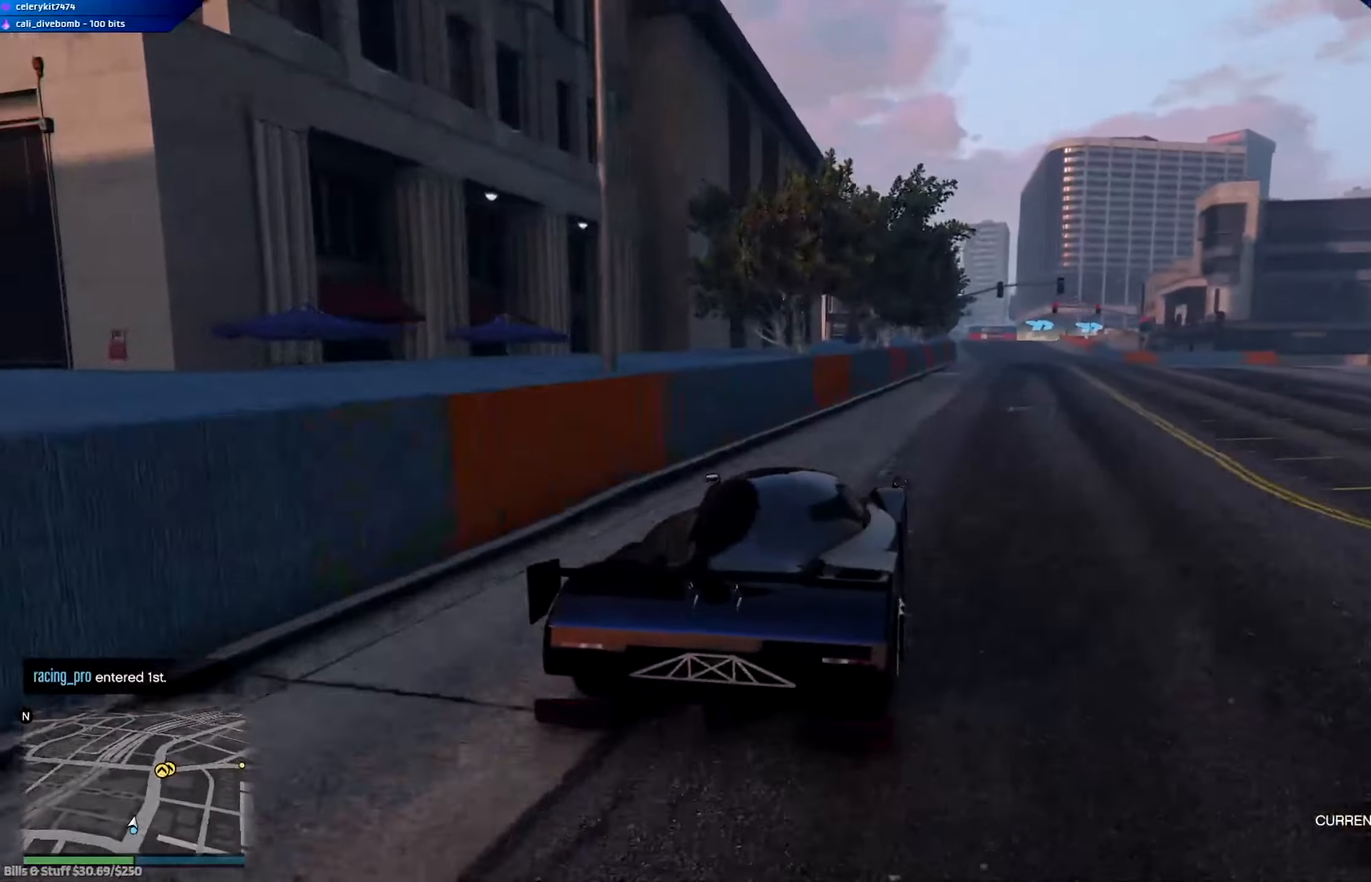
{"buttons": ["R2"], "left_stick": "left", "right_stick": "center", "events": [[16, "left_stick", "down-right"], [217, "left_stick", "center"], [483, "left_stick", "left"]]}
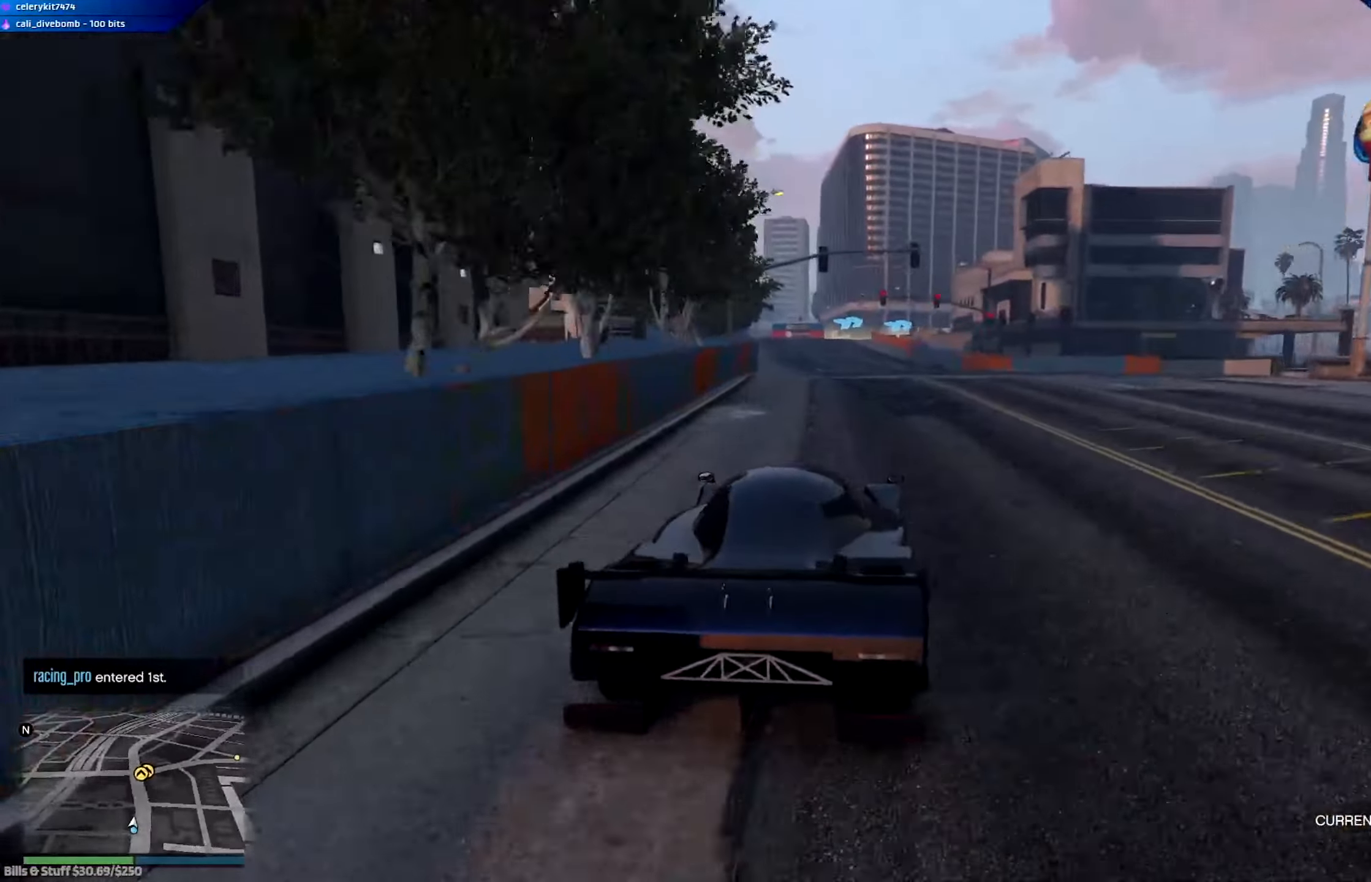
{"buttons": ["R2"], "left_stick": "center", "right_stick": "center", "events": [[117, "left_stick", "center"], [284, "left_stick", "left"], [451, "left_stick", "center"]]}
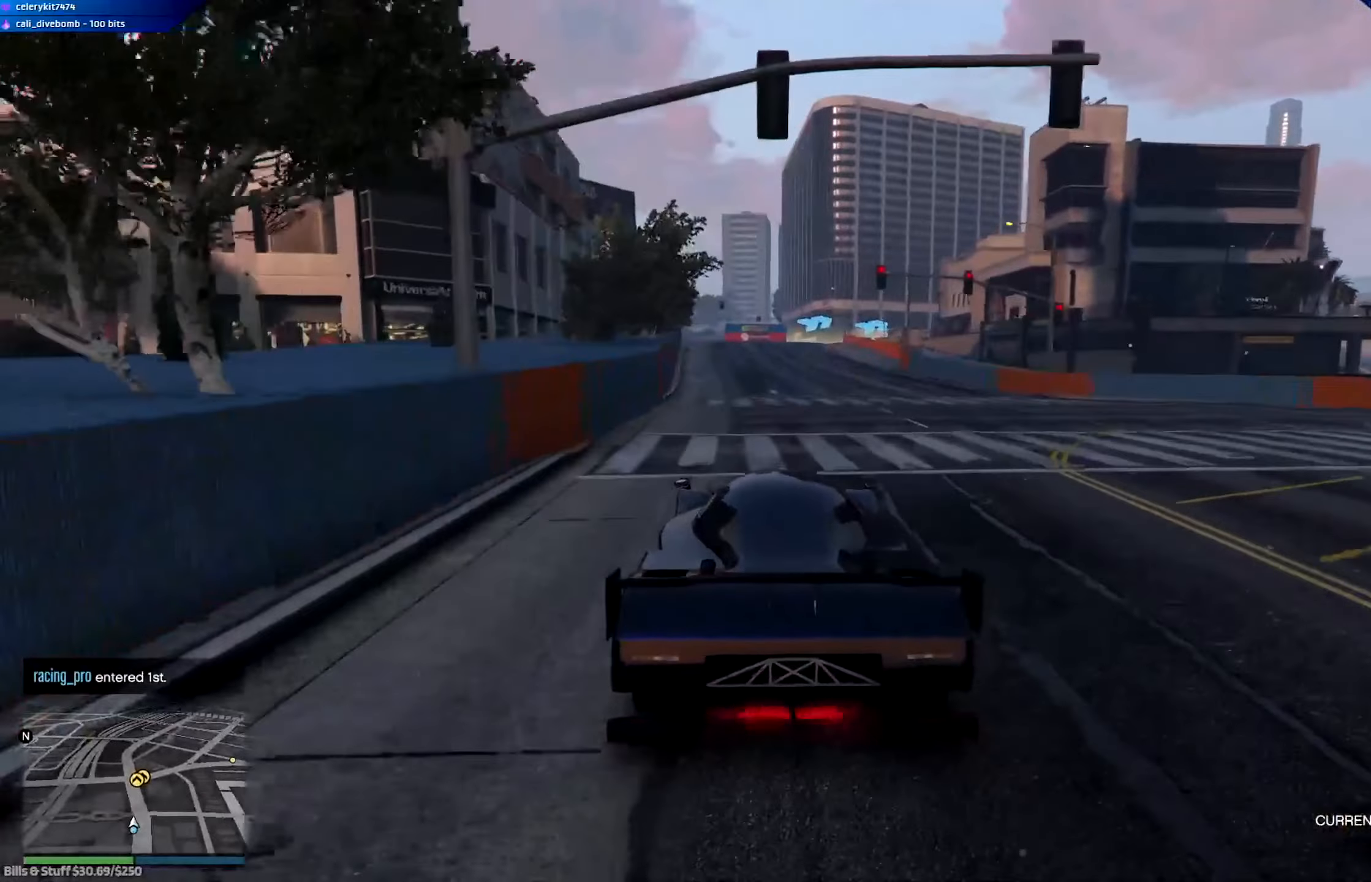
{"buttons": ["R2"], "left_stick": "center", "right_stick": "center", "events": [[50, "left_stick", "left"], [183, "left_stick", "center"], [317, "left_stick", "left"], [450, "left_stick", "center"]]}
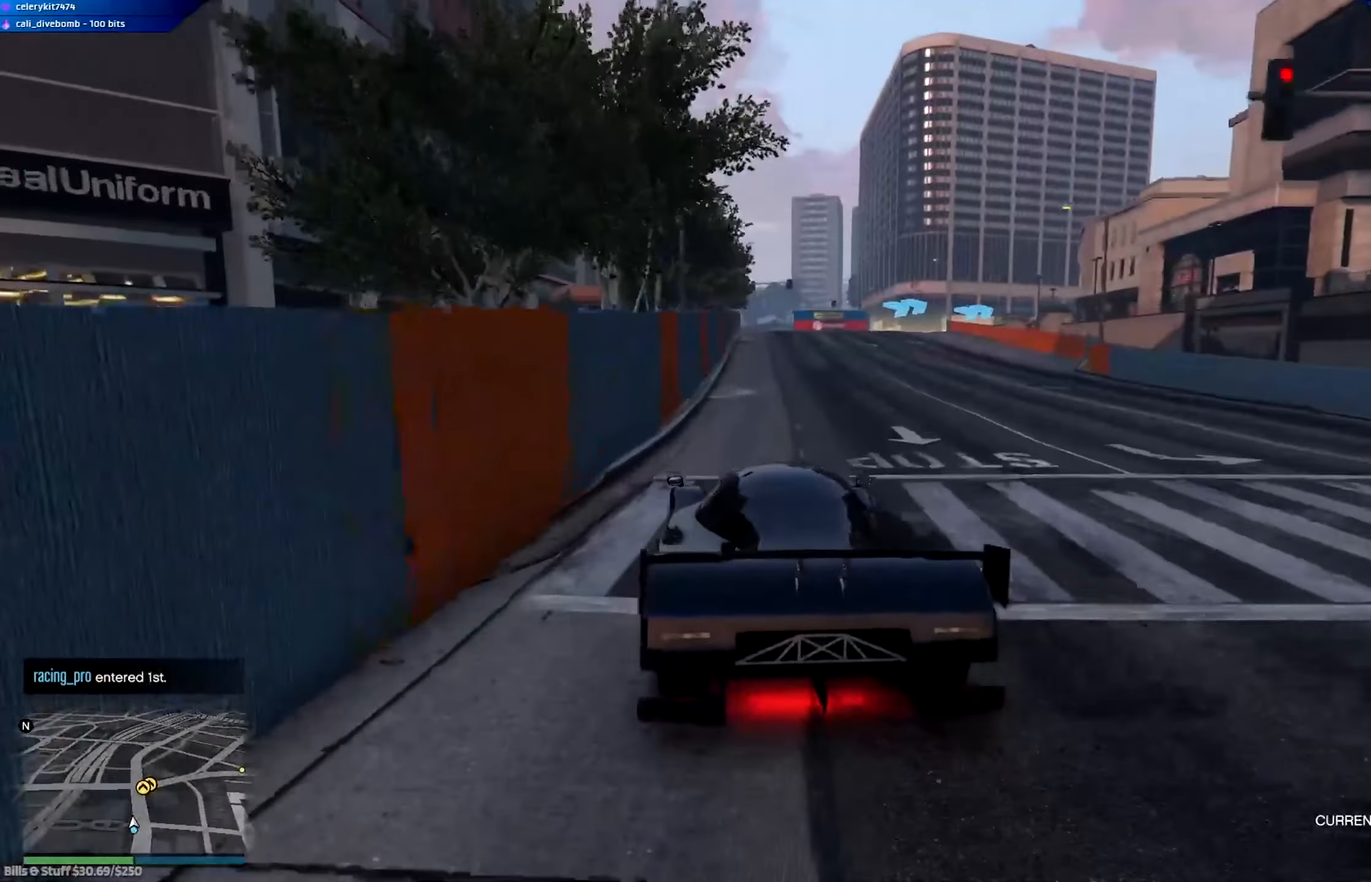
{"buttons": ["A", "R2"], "left_stick": "center", "right_stick": "center", "events": [[117, "left_stick", "right"], [284, "left_stick", "center"], [501, "A", "down"]]}
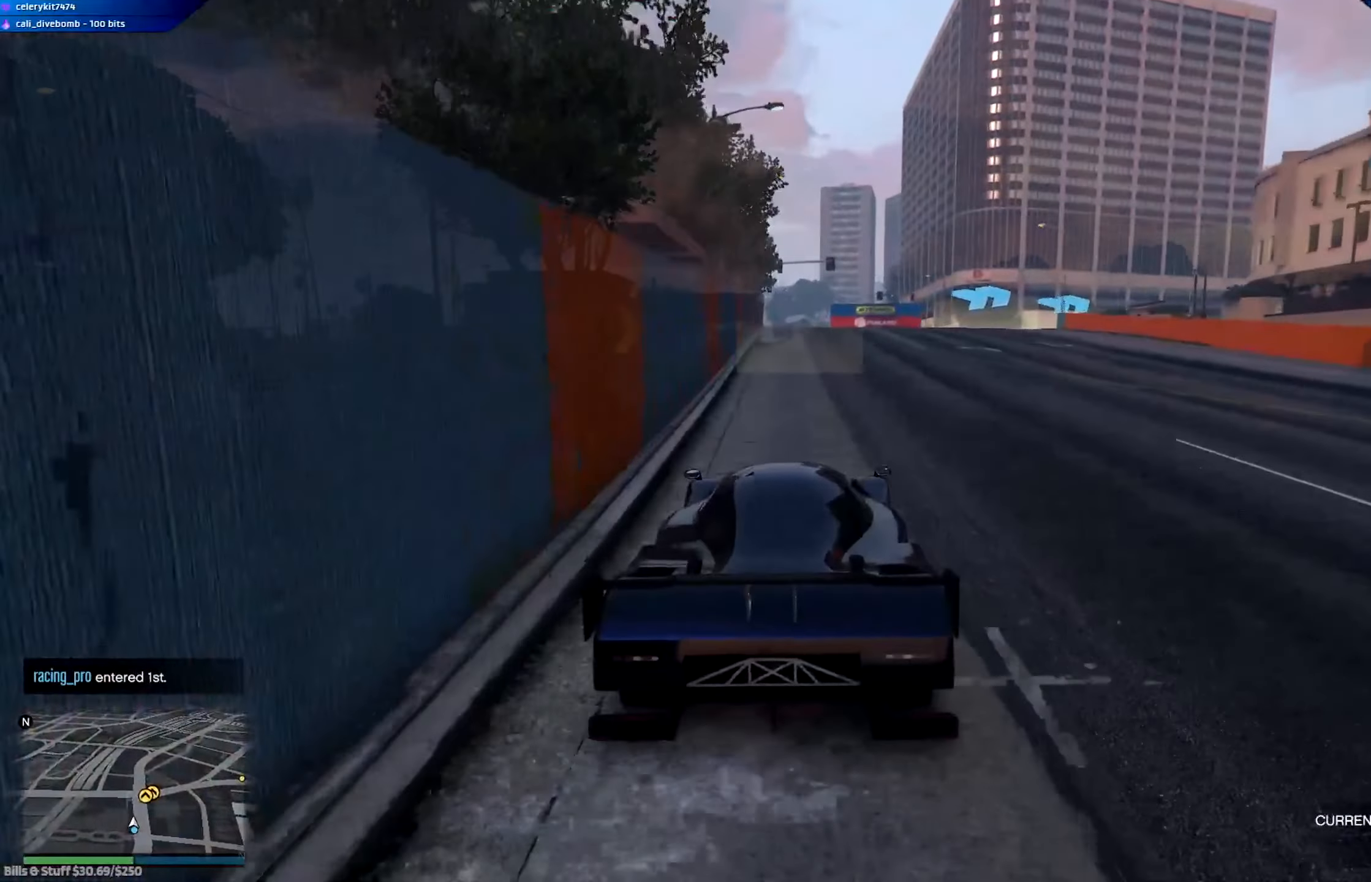
{"buttons": ["A", "R2"], "left_stick": "center", "right_stick": "center", "events": [[183, "left_stick", "right"], [267, "left_stick", "center"]]}
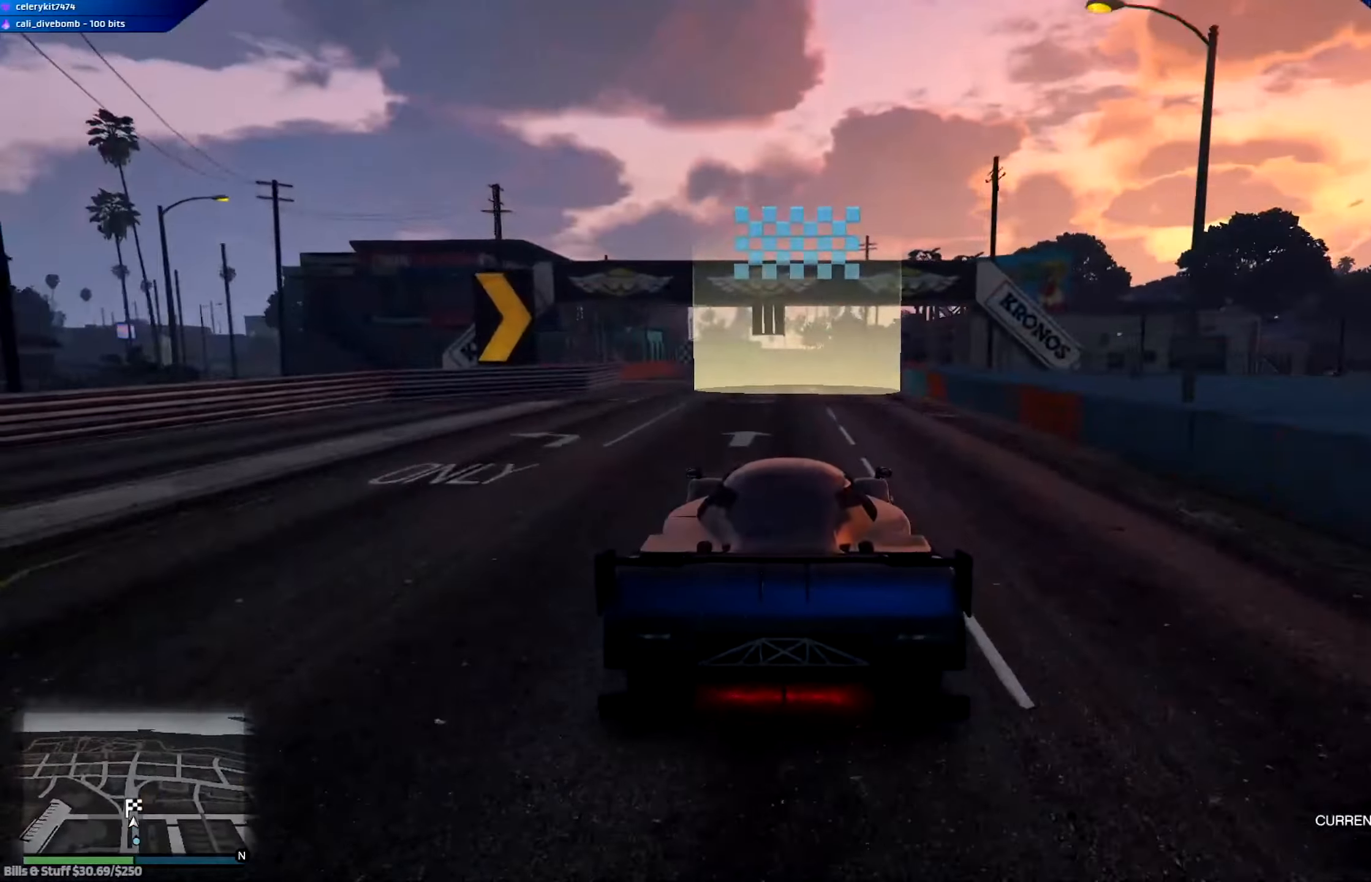
{"buttons": ["A", "R2"], "left_stick": "center", "right_stick": "center", "events": []}
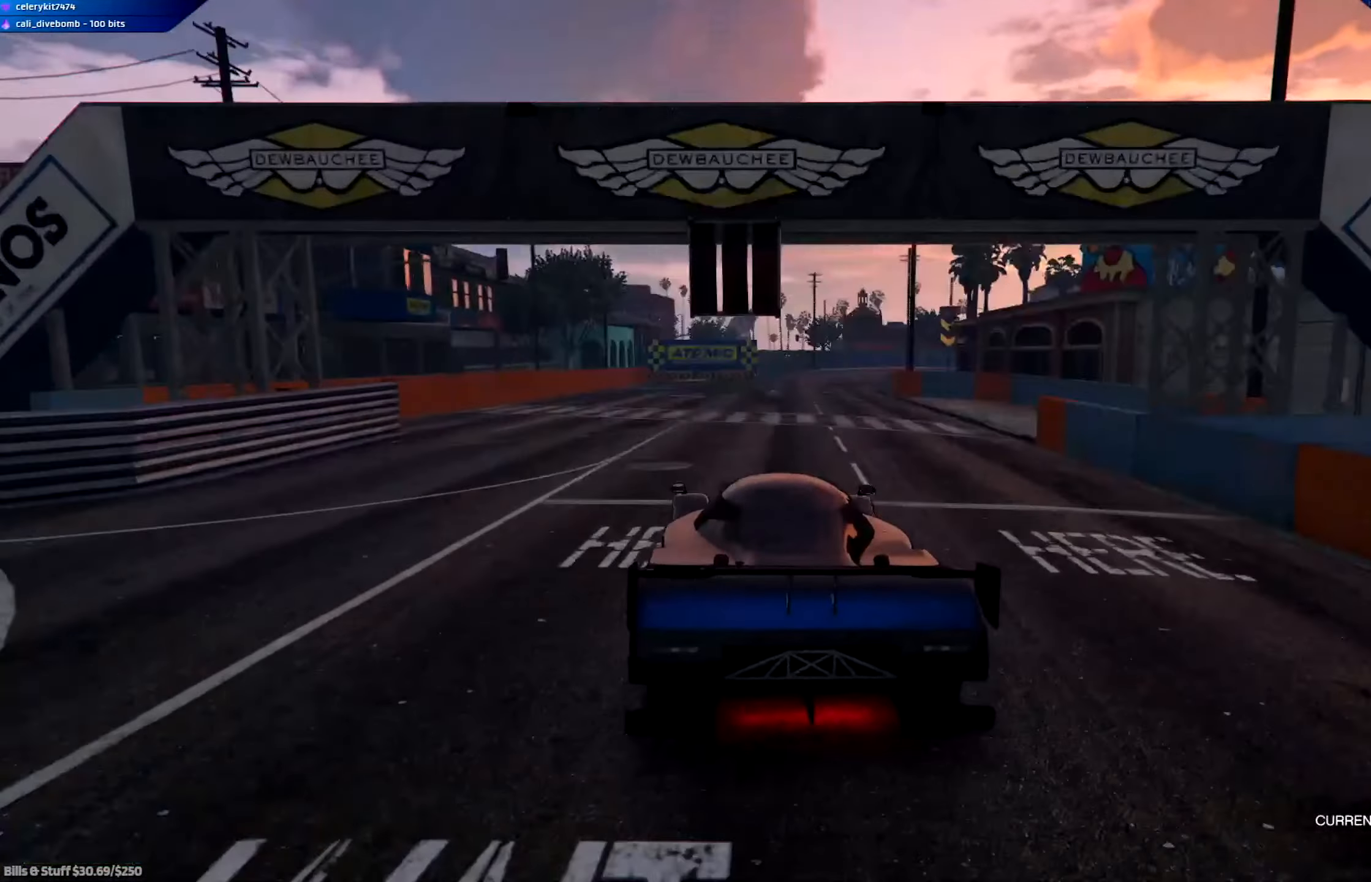
{"buttons": ["A", "R2"], "left_stick": "center", "right_stick": "center", "events": []}
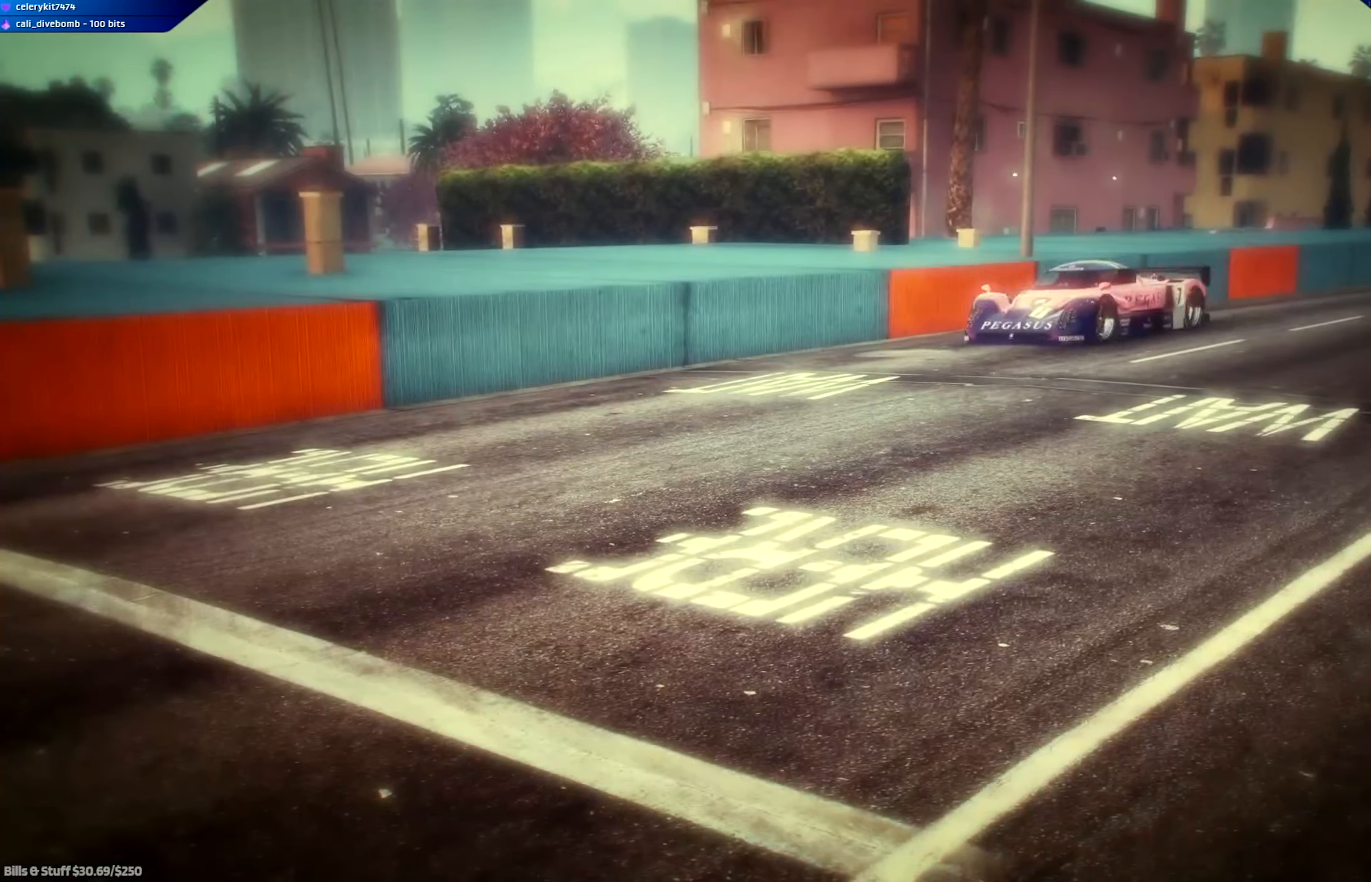
{"buttons": ["A", "R2"], "left_stick": "center", "right_stick": "center", "events": []}
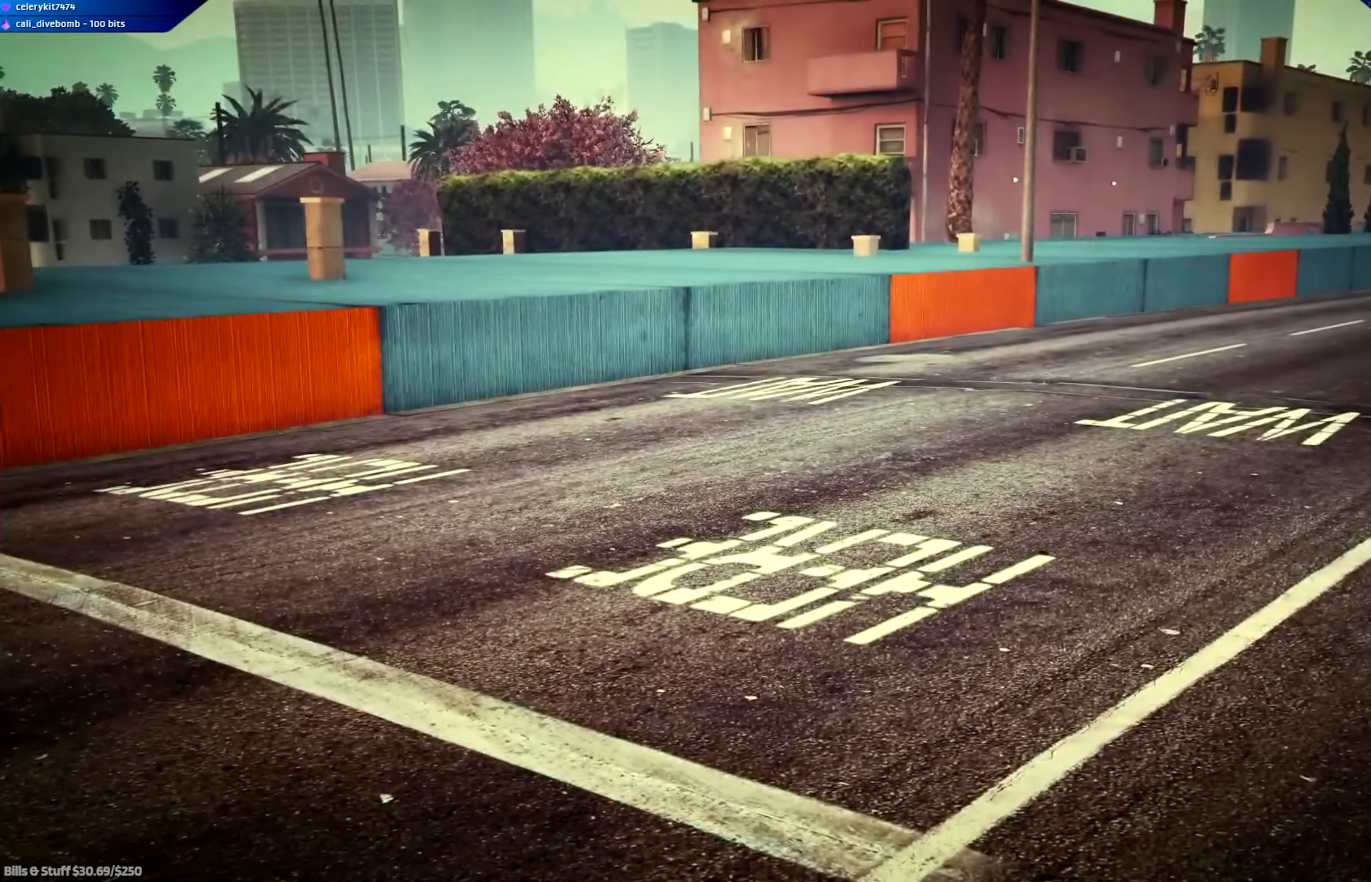
{"buttons": ["A", "R2"], "left_stick": "center", "right_stick": "center", "events": []}
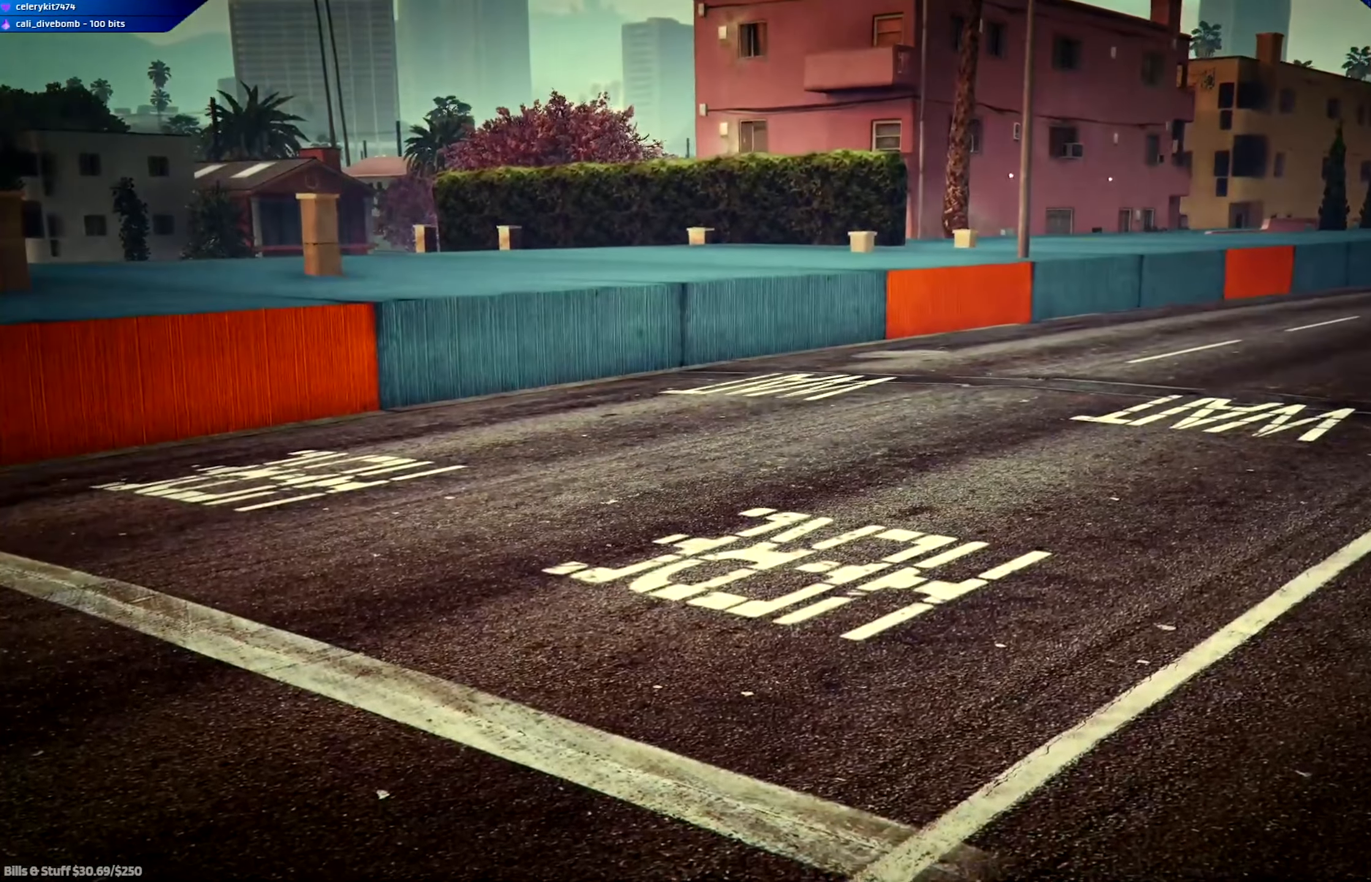
{"buttons": [], "left_stick": "center", "right_stick": "center", "events": [[100, "A", "up"], [184, "R2", "up"]]}
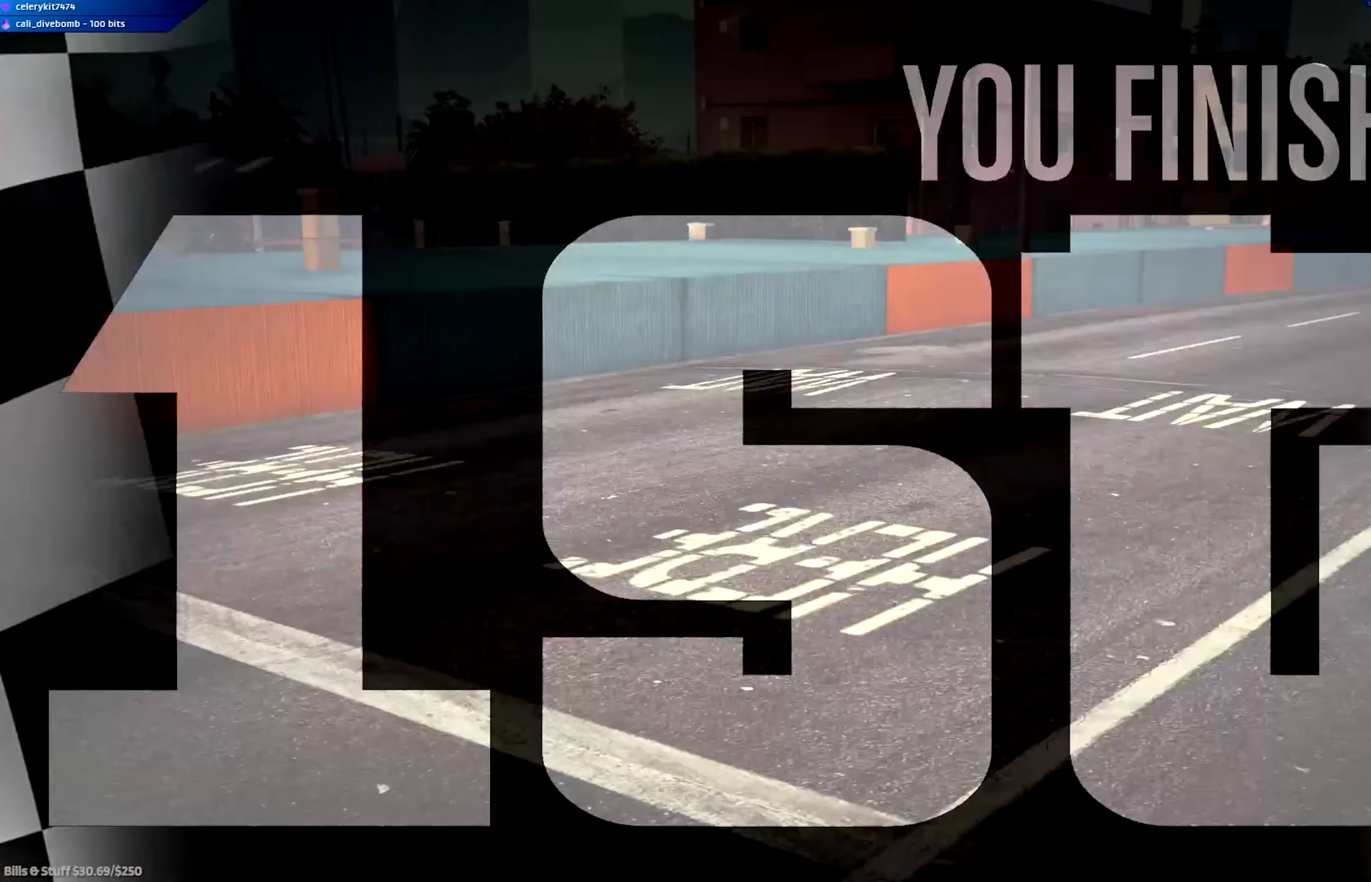
{"buttons": ["A"], "left_stick": "center", "right_stick": "center", "events": [[434, "A", "down"]]}
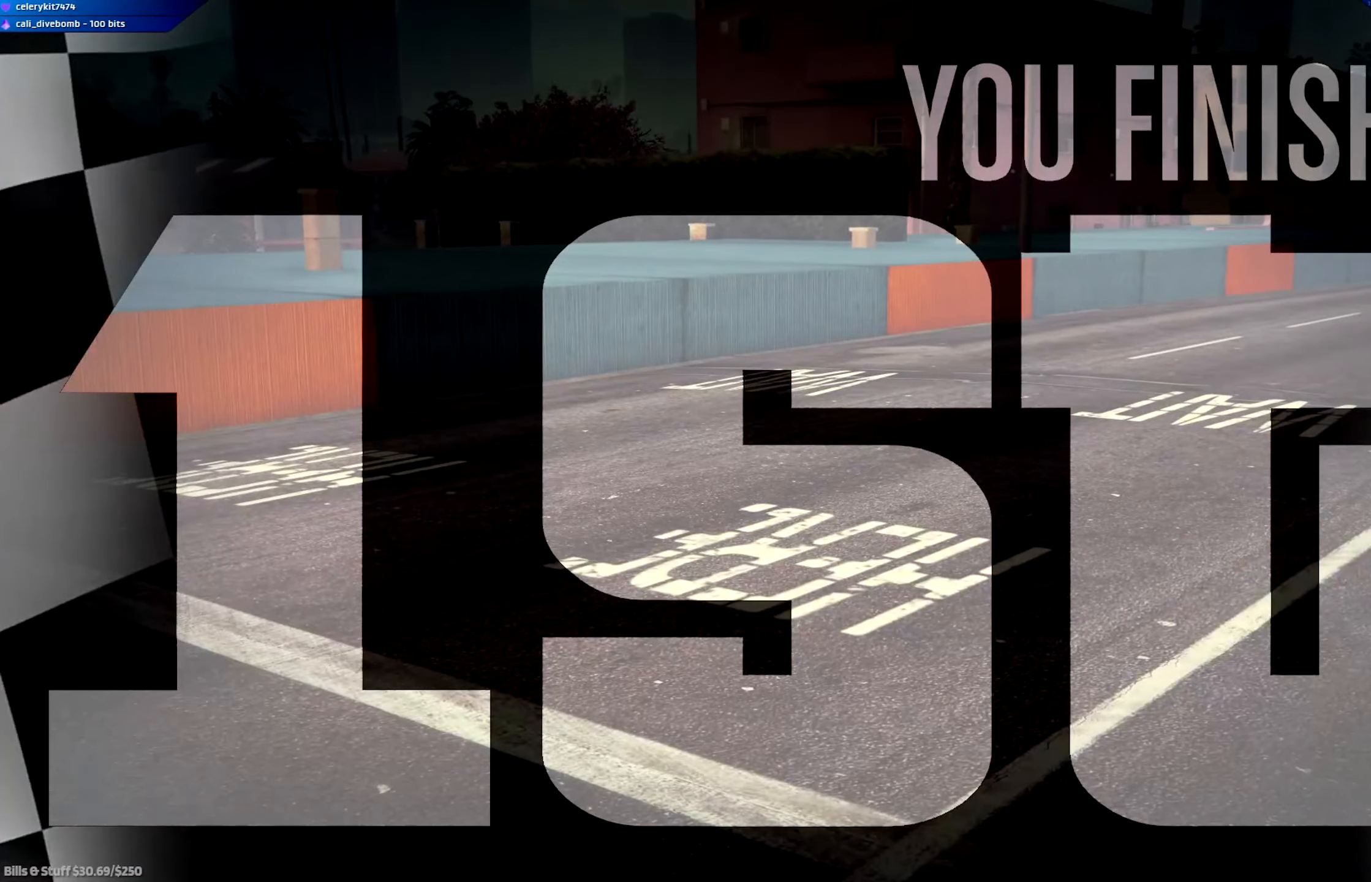
{"buttons": ["A"], "left_stick": "center", "right_stick": "center", "events": []}
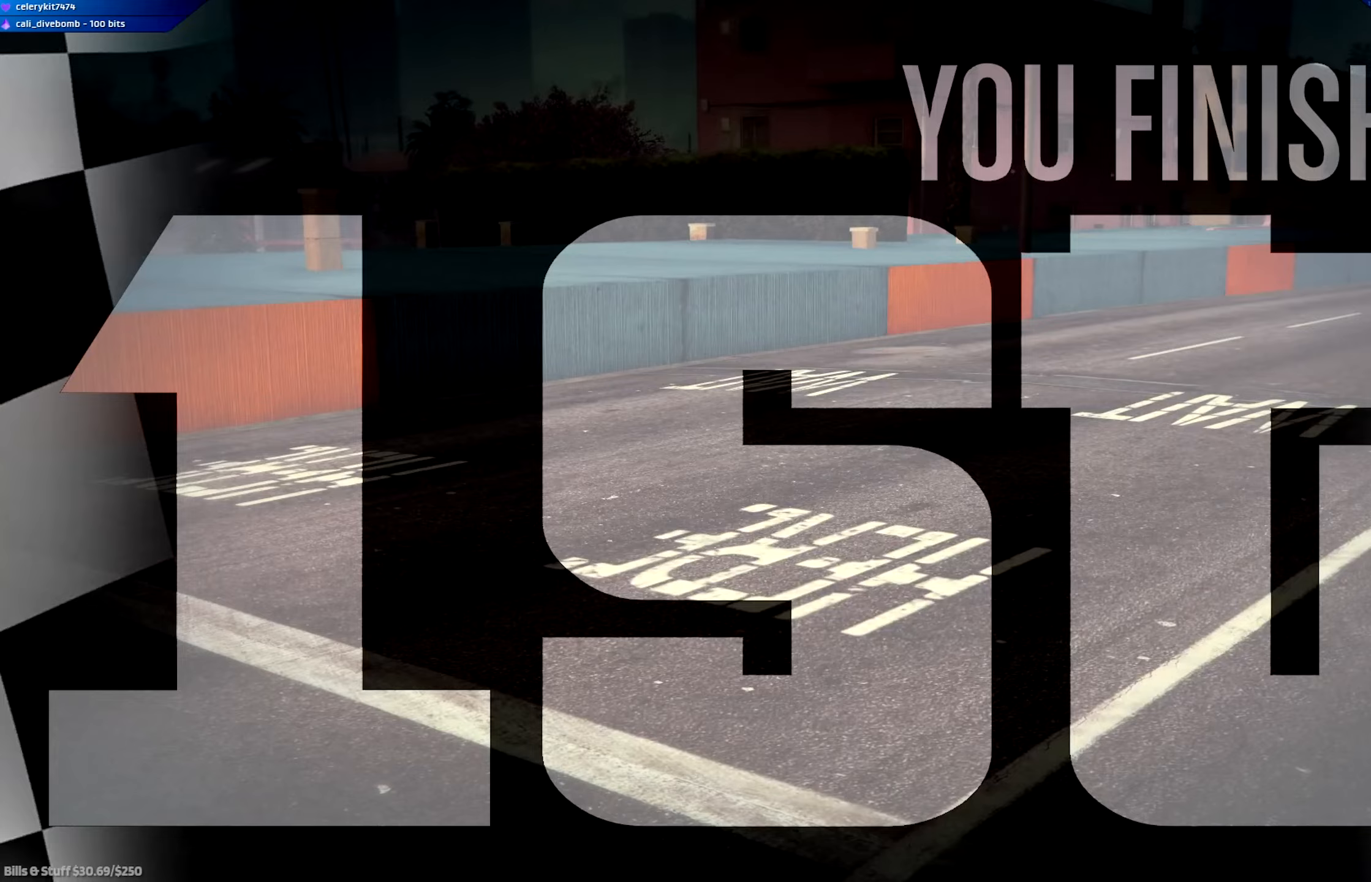
{"buttons": ["A"], "left_stick": "center", "right_stick": "center", "events": []}
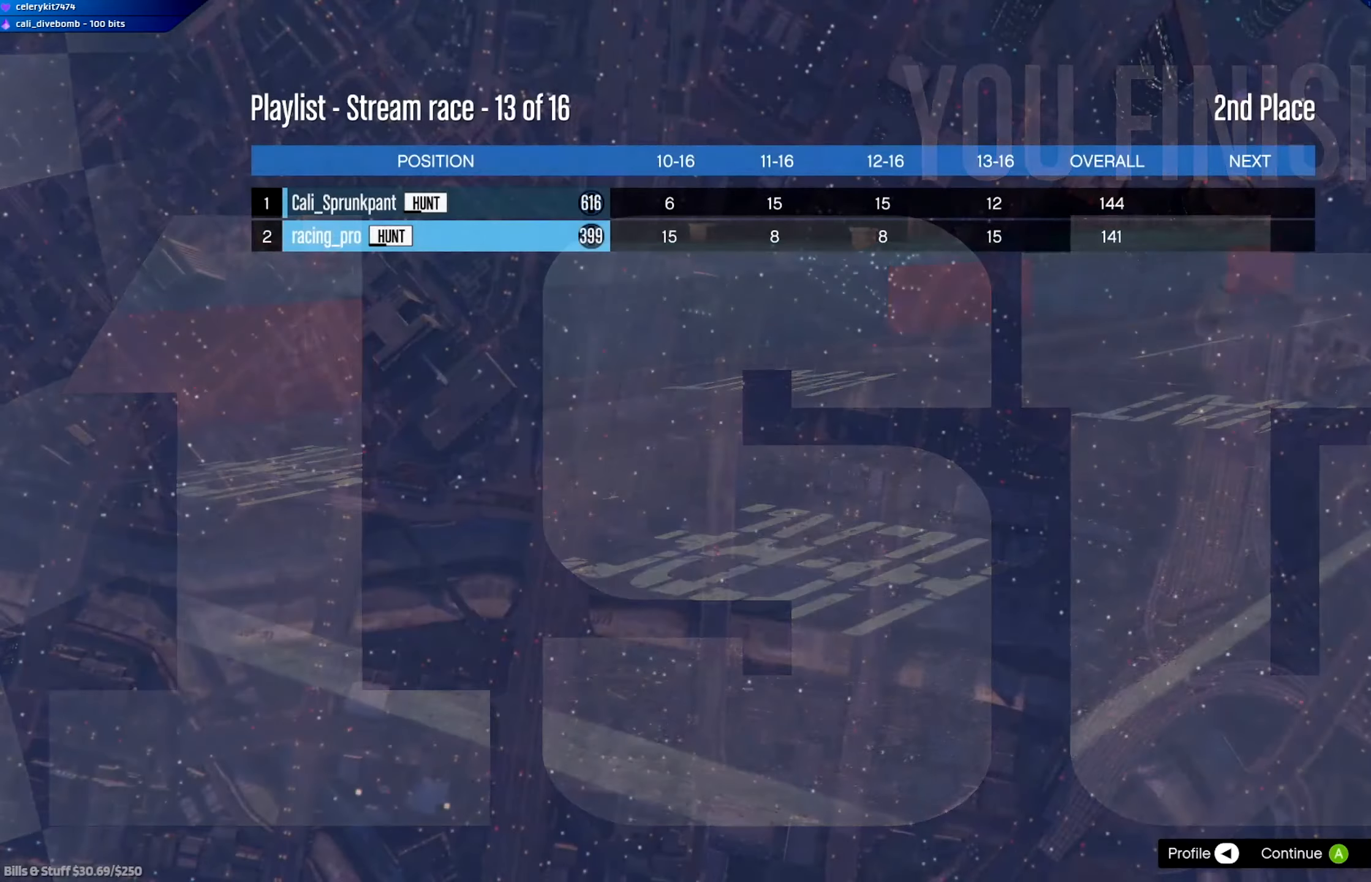
{"buttons": [], "left_stick": "center", "right_stick": "center", "events": [[50, "A", "up"]]}
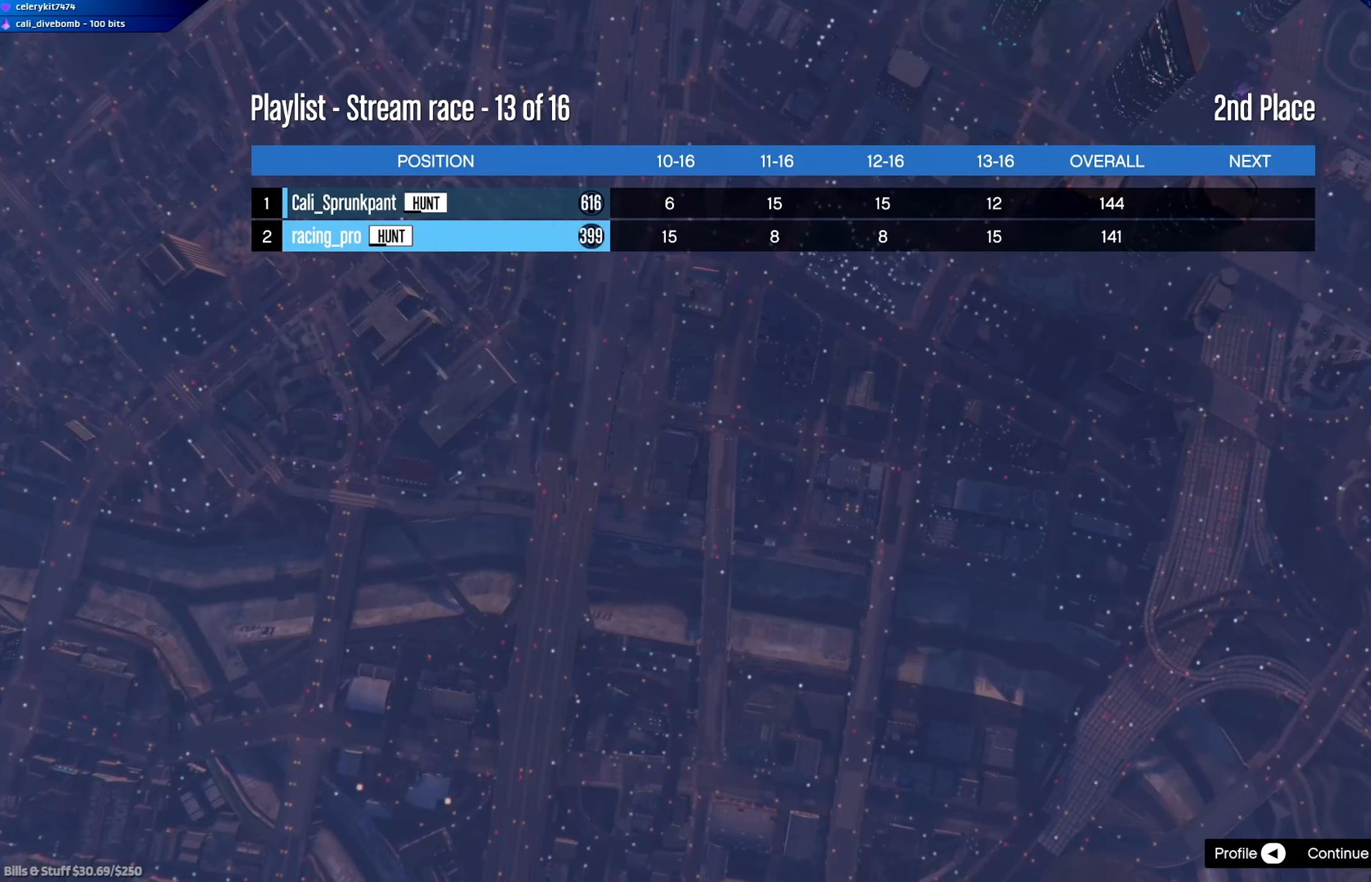
{"buttons": [], "left_stick": "center", "right_stick": "center", "events": []}
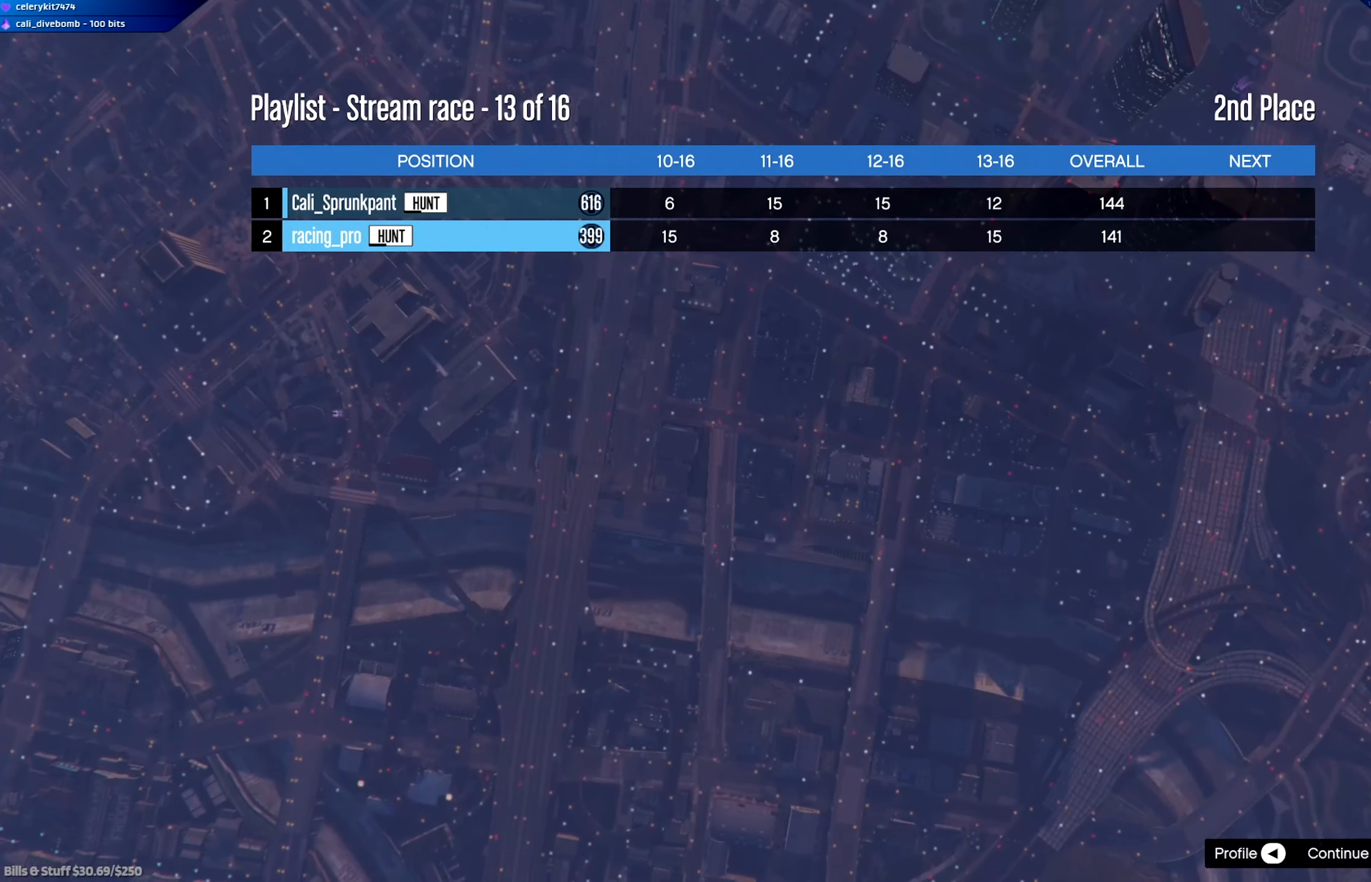
{"buttons": [], "left_stick": "center", "right_stick": "center", "events": [[317, "A", "down"], [483, "A", "up"]]}
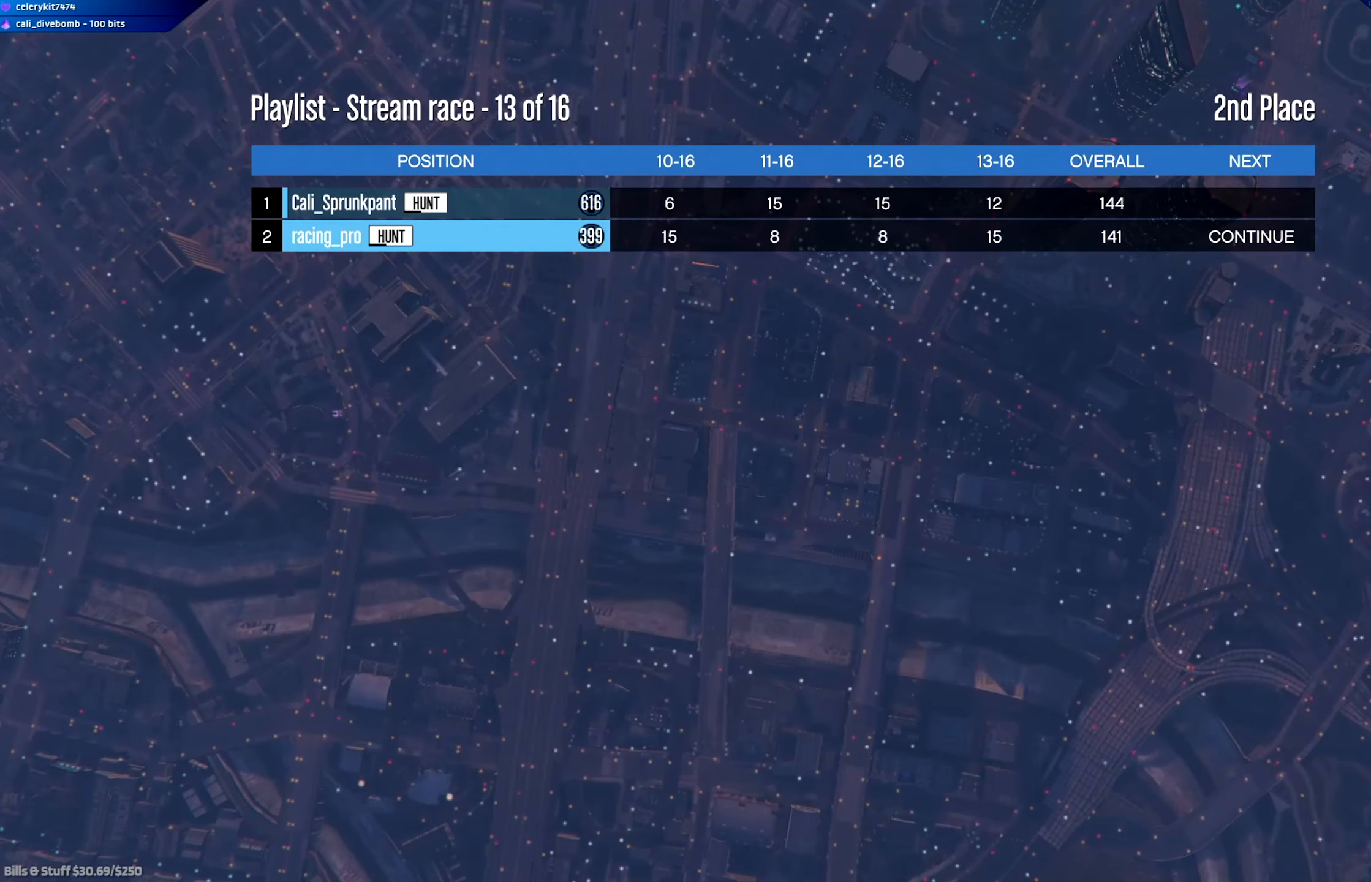
{"buttons": [], "left_stick": "center", "right_stick": "center", "events": []}
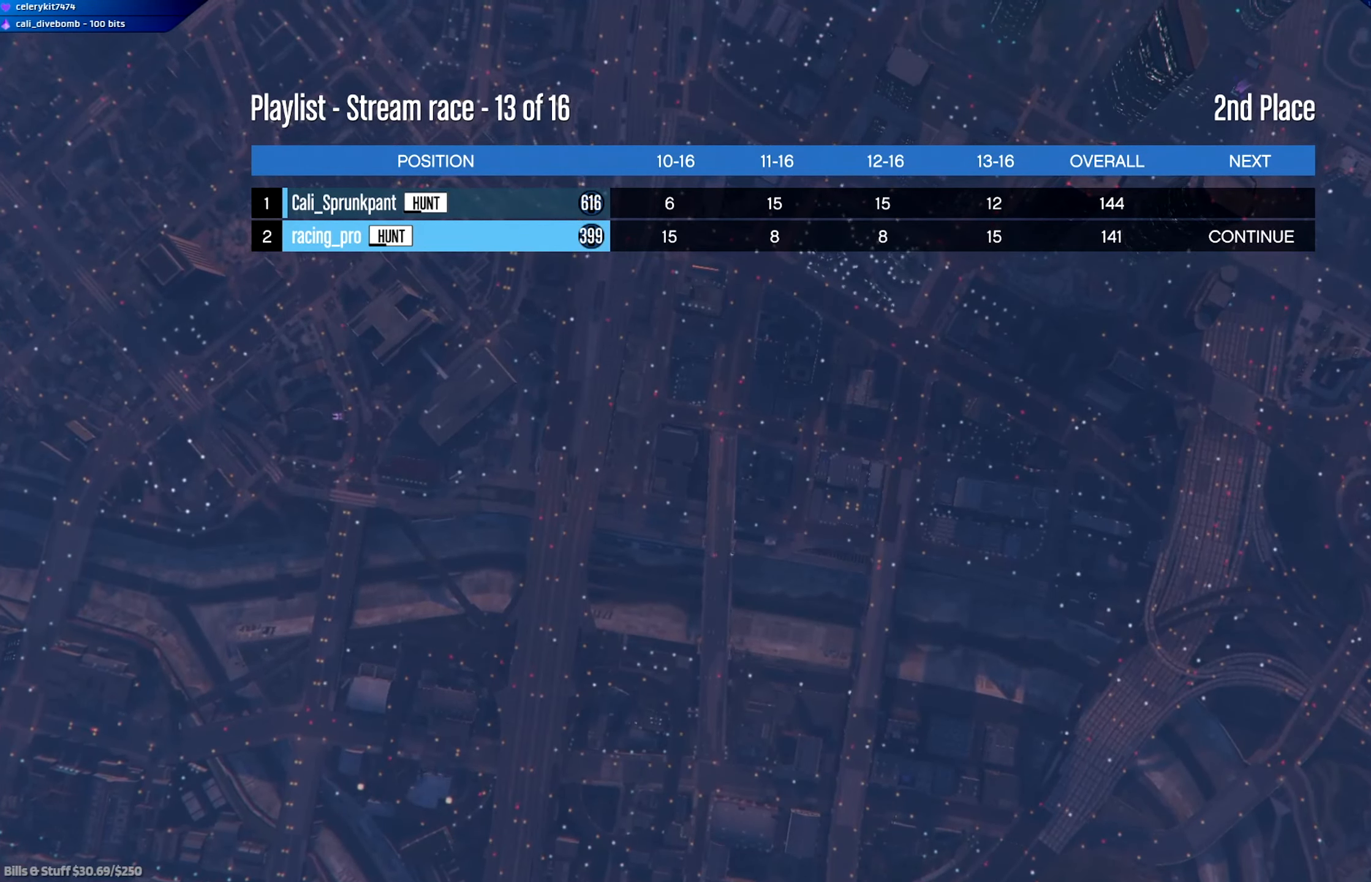
{"buttons": ["A"], "left_stick": "center", "right_stick": "center", "events": [[317, "A", "down"]]}
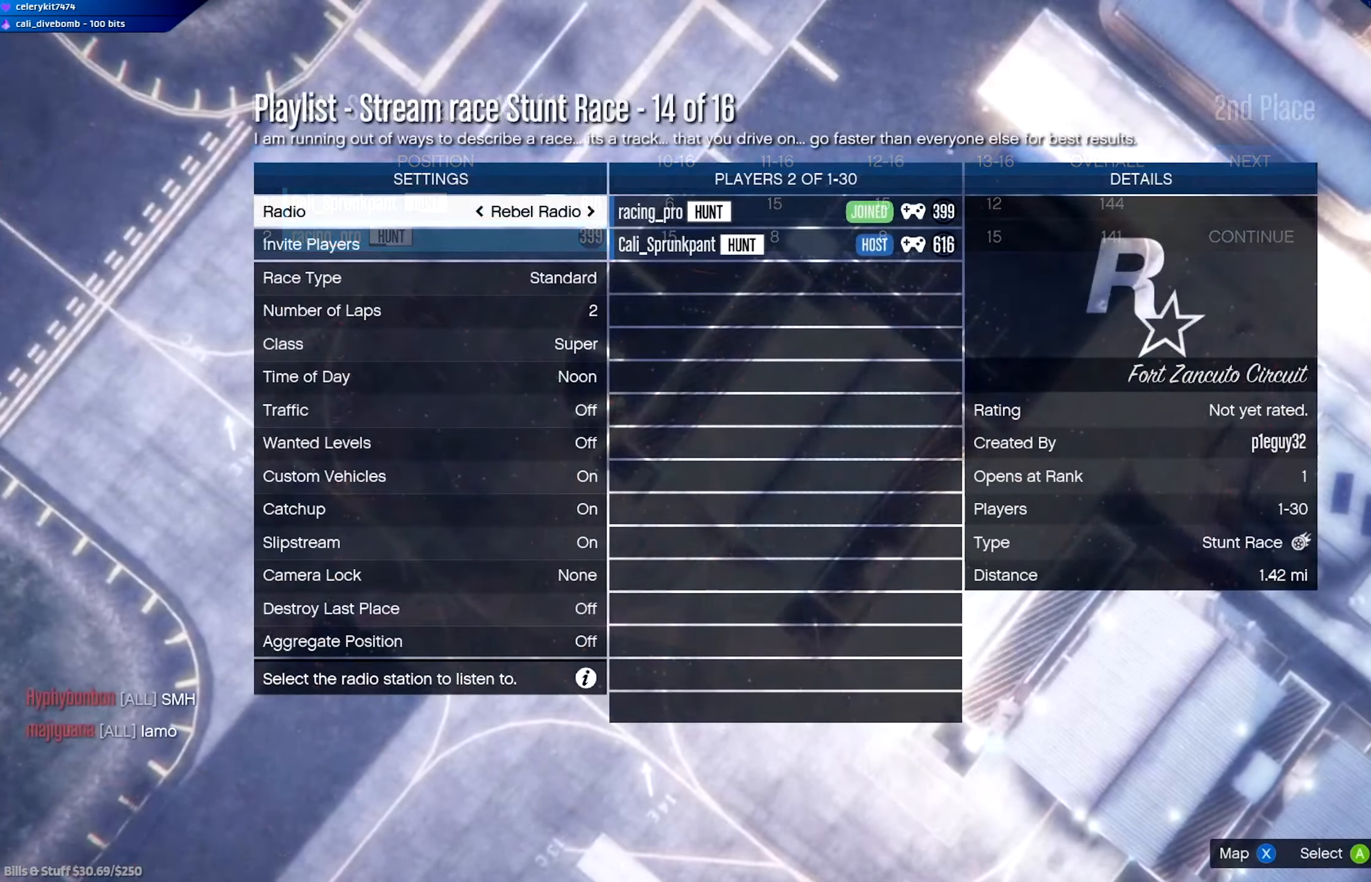
{"buttons": ["A"], "left_stick": "center", "right_stick": "center", "events": []}
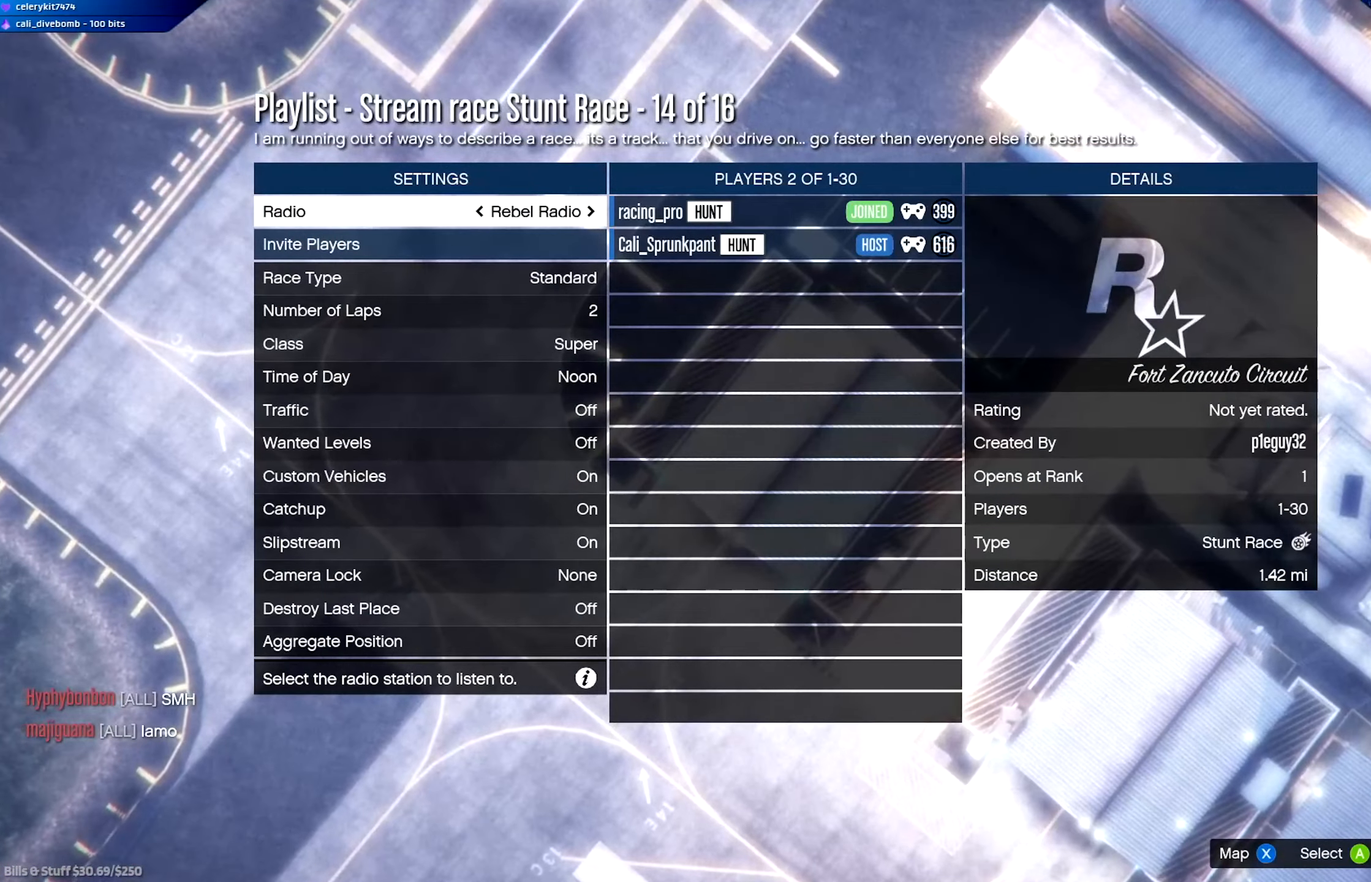
{"buttons": ["A"], "left_stick": "center", "right_stick": "center", "events": []}
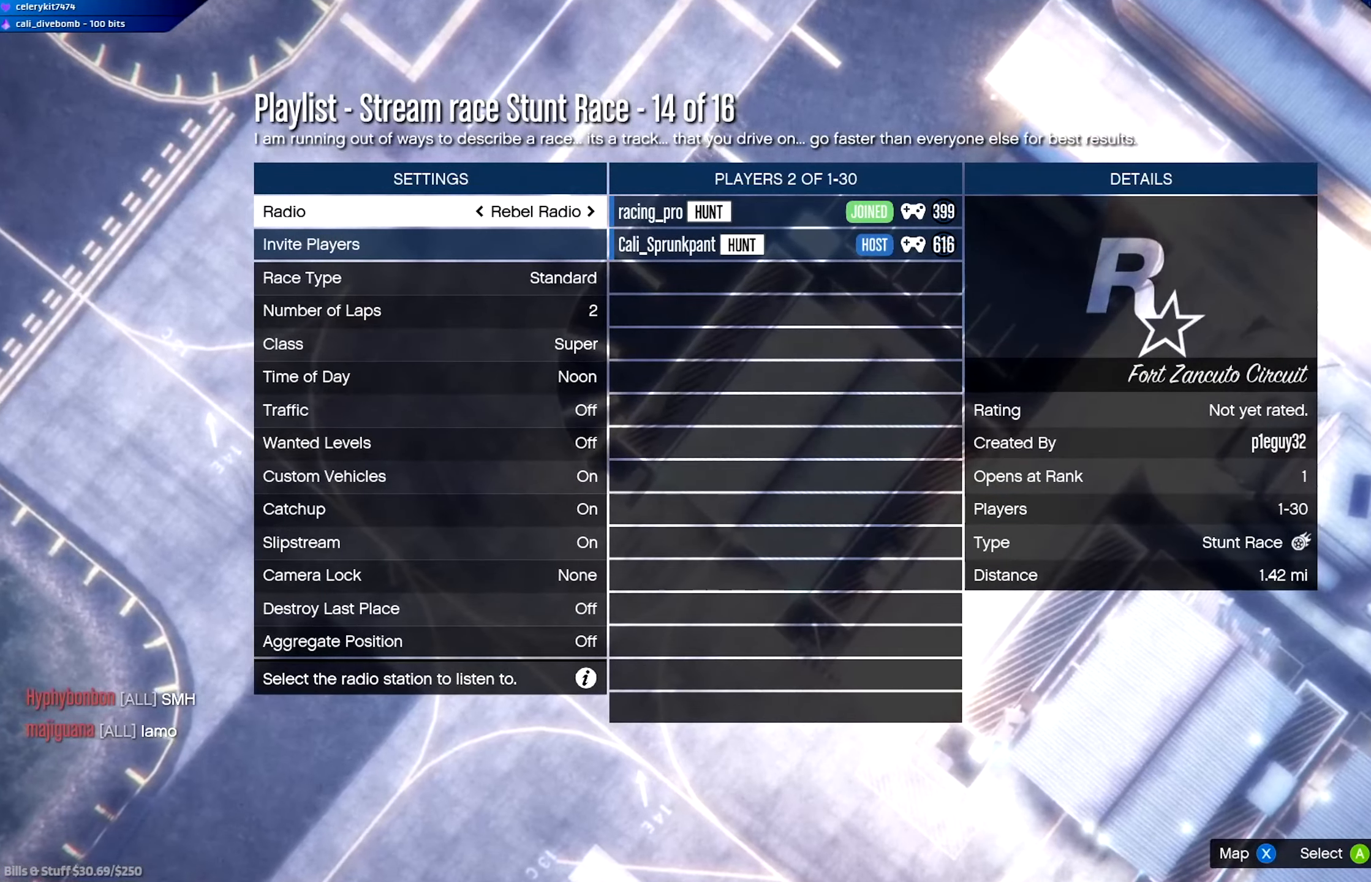
{"buttons": ["A"], "left_stick": "center", "right_stick": "center", "events": []}
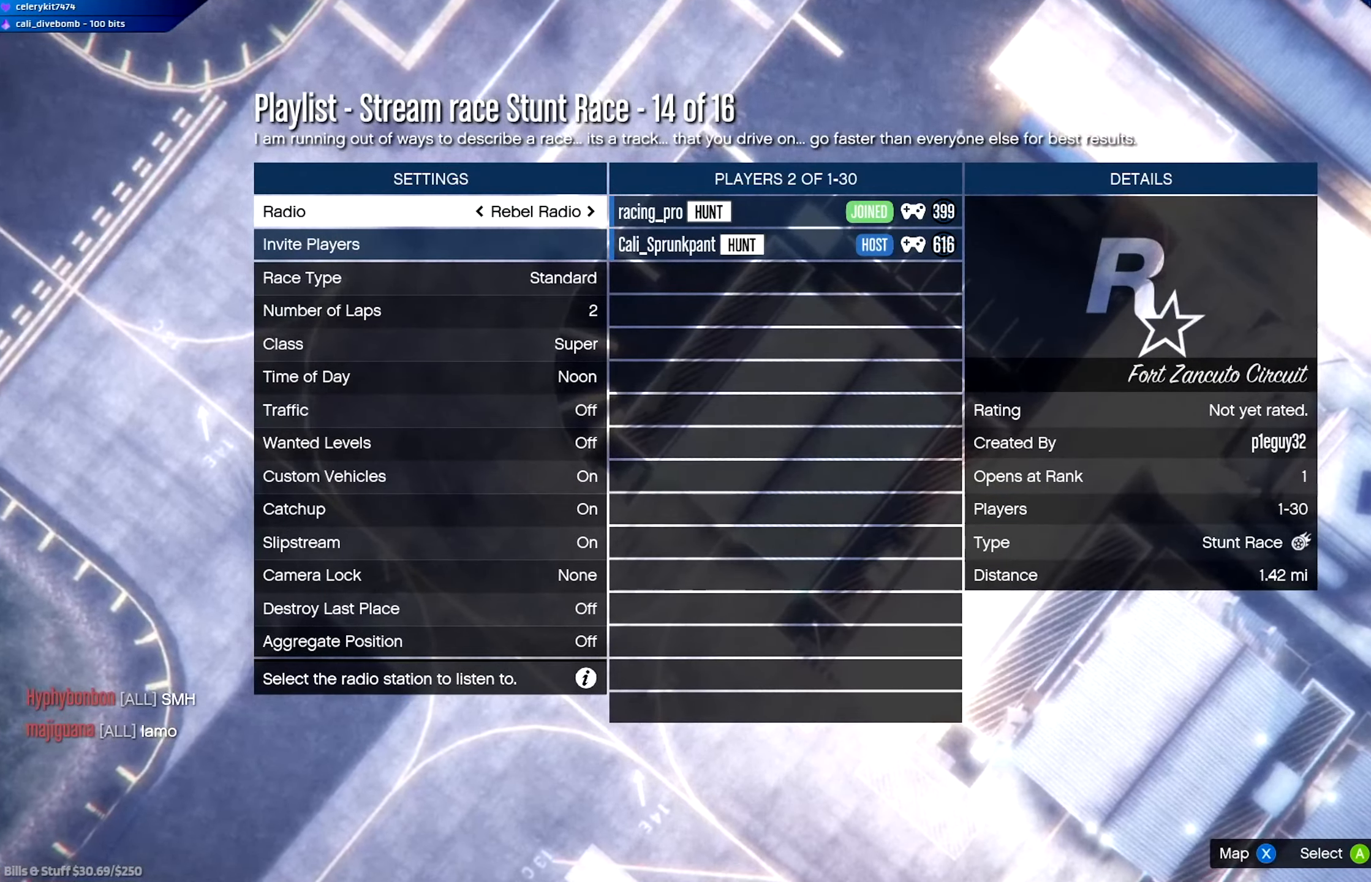
{"buttons": [], "left_stick": "center", "right_stick": "center", "events": [[116, "left_stick", "up-left"], [317, "A", "up"], [317, "left_stick", "center"]]}
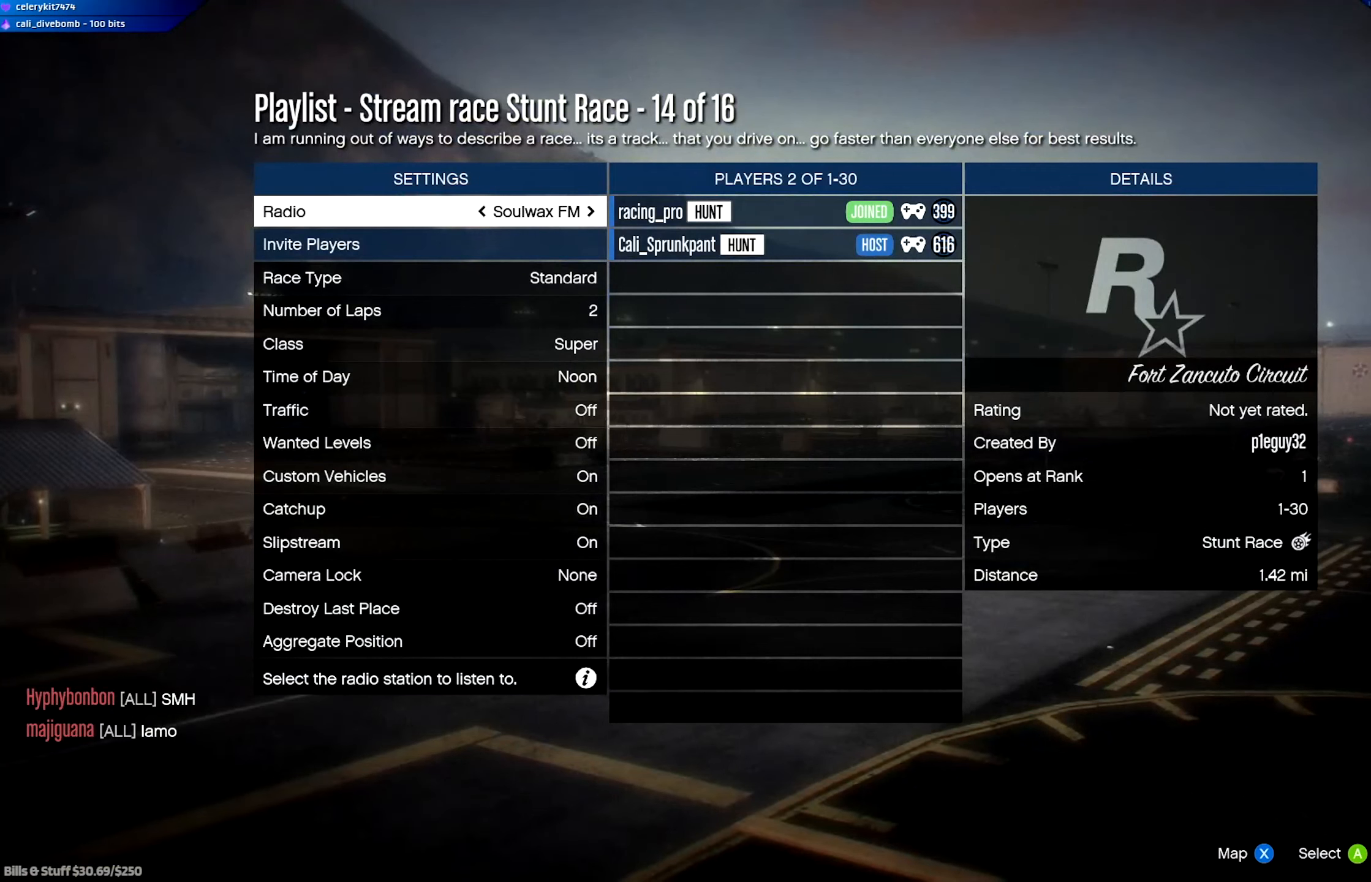
{"buttons": [], "left_stick": "center", "right_stick": "center", "events": []}
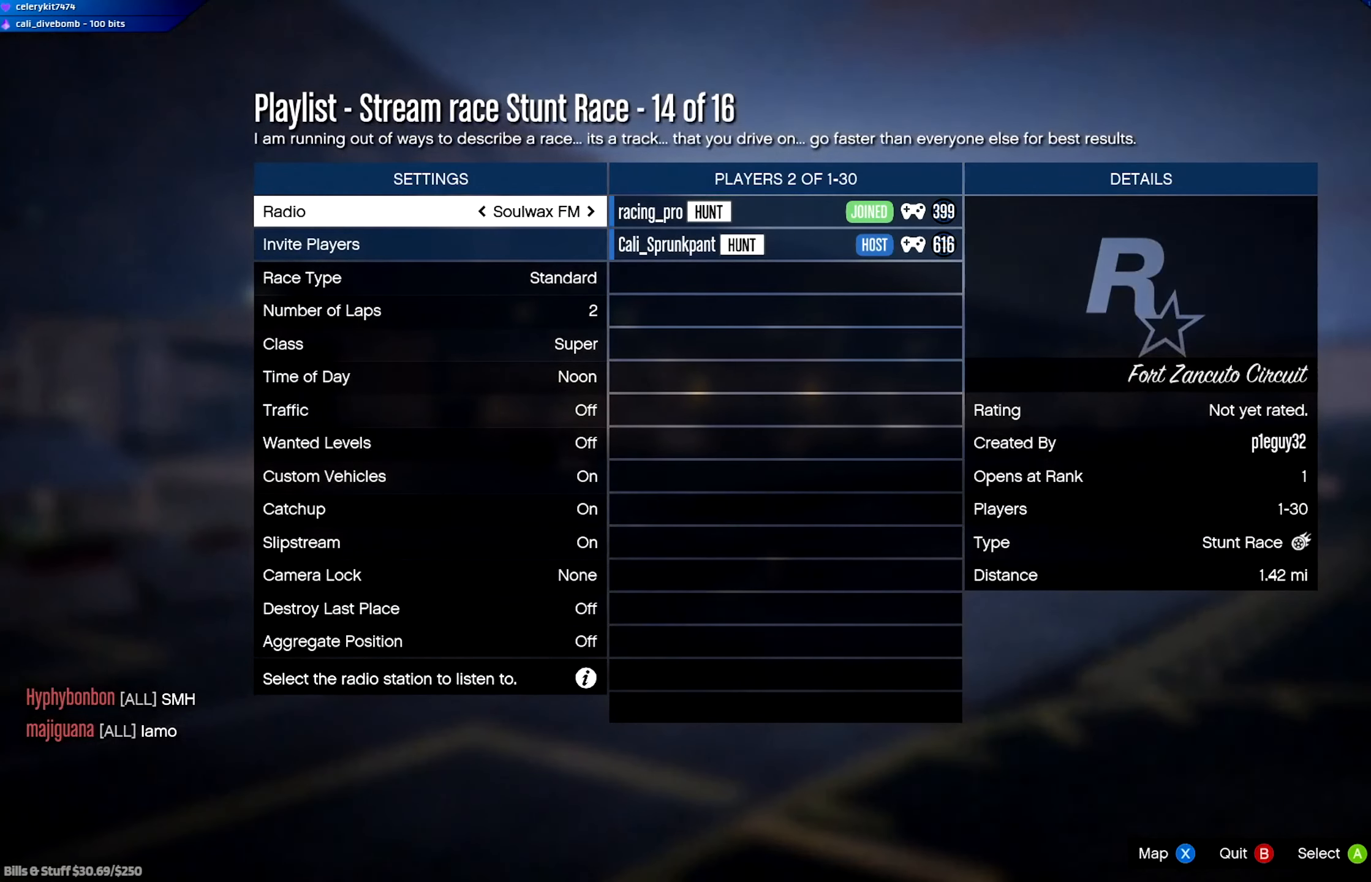
{"buttons": [], "left_stick": "center", "right_stick": "center", "events": []}
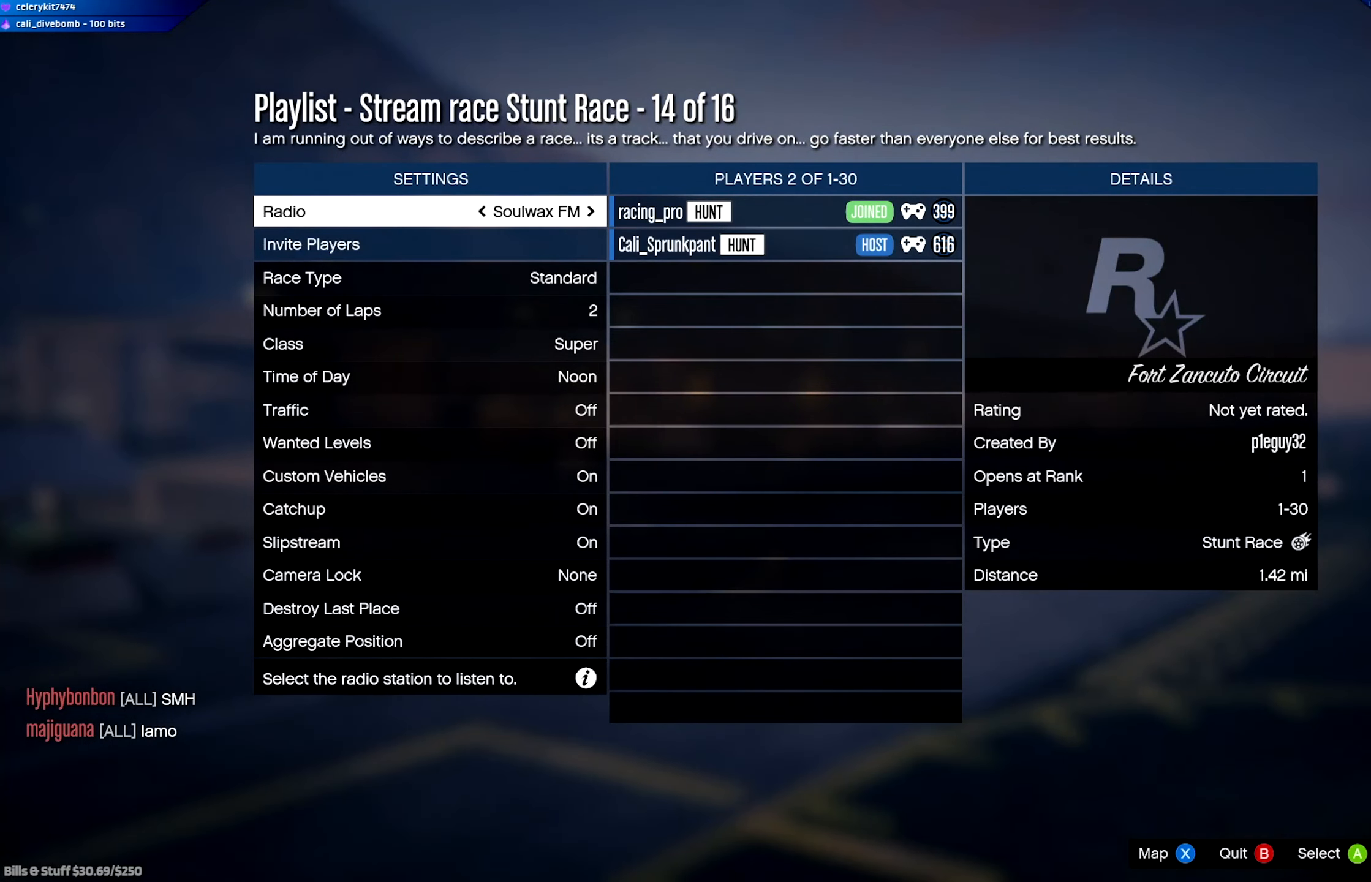
{"buttons": [], "left_stick": "center", "right_stick": "center", "events": []}
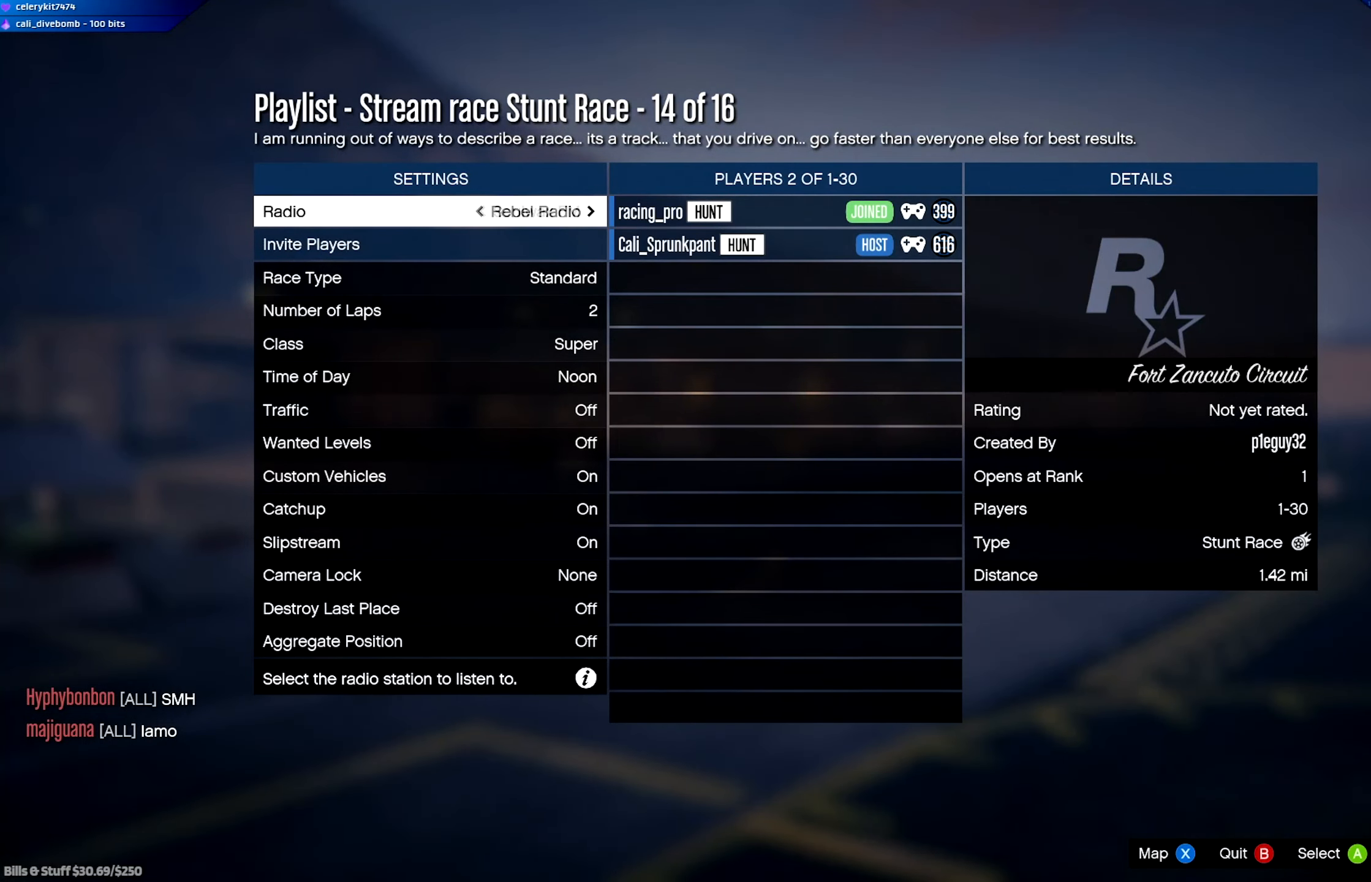
{"buttons": [], "left_stick": "center", "right_stick": "center", "events": []}
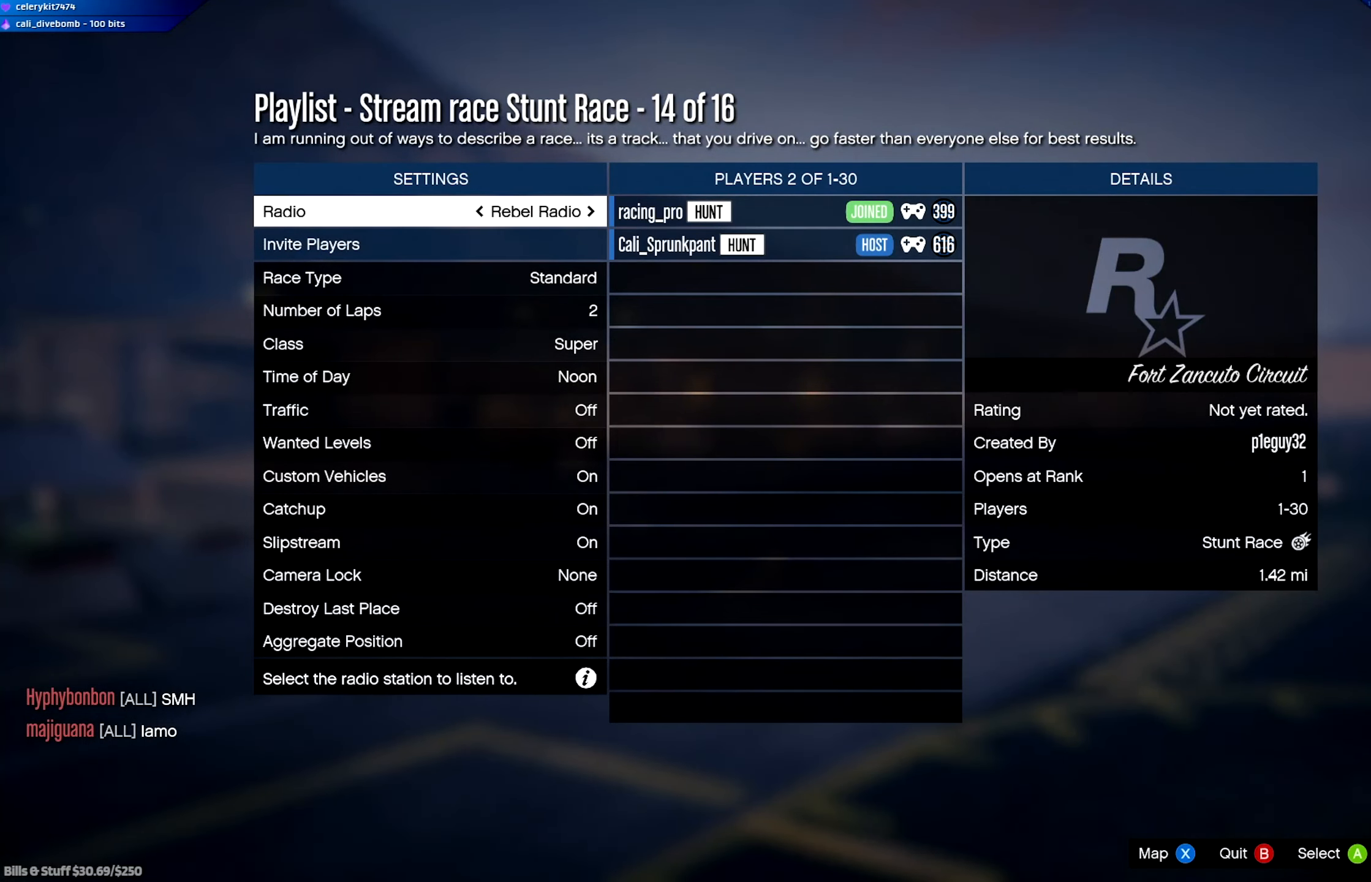
{"buttons": [], "left_stick": "center", "right_stick": "center", "events": []}